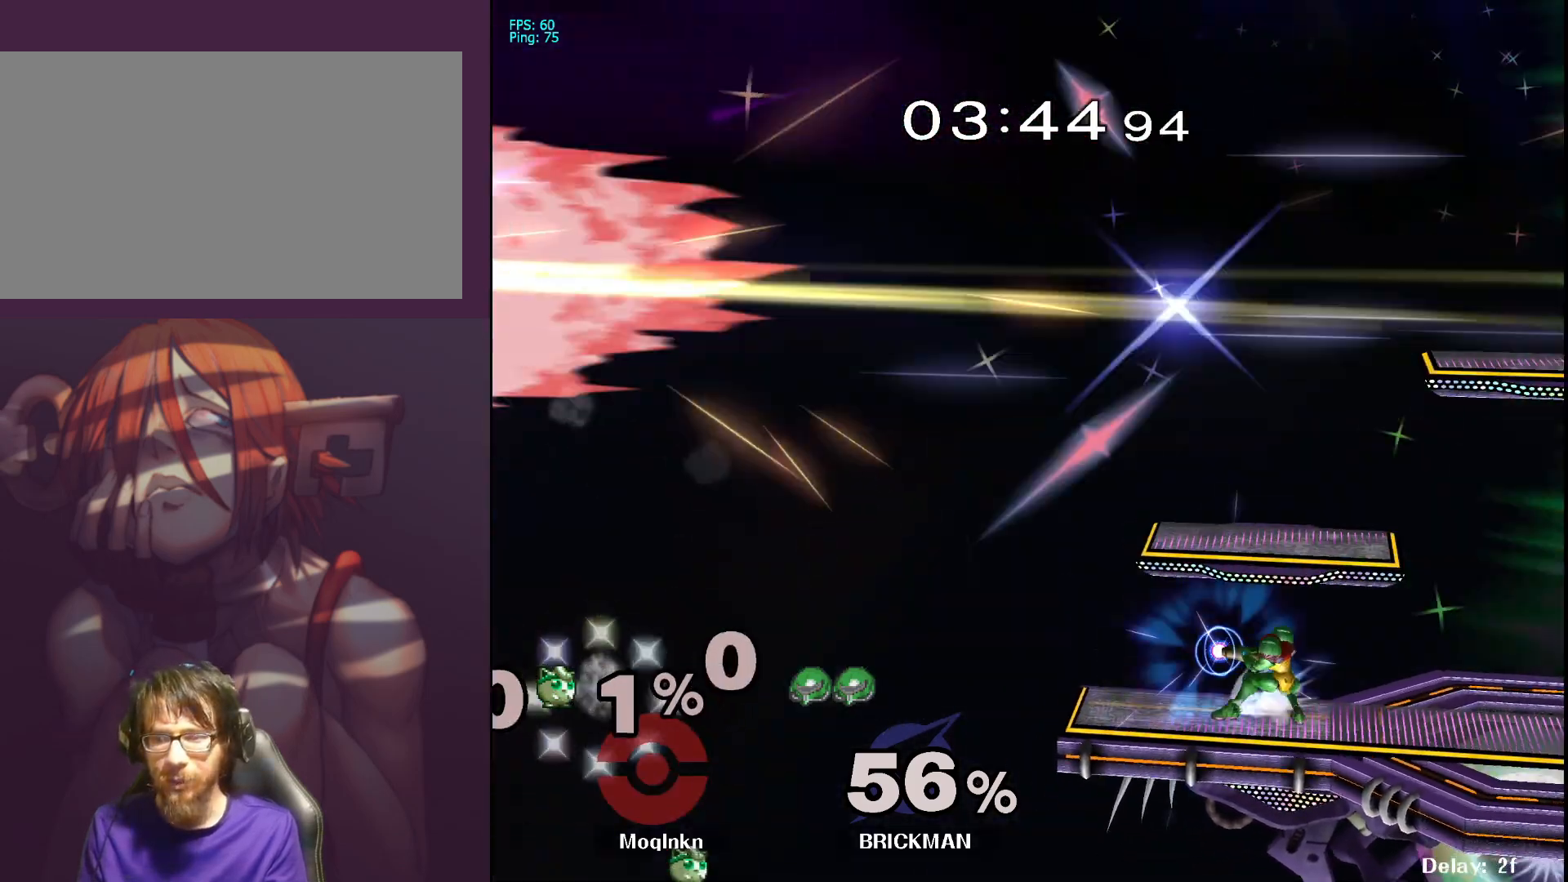
Gameplay with a controller (Nintendo layout); each line is a JSON object with the inputs held at the frame after it. "events" lists button and stick changes between this image and that frame as [ms after this image, input, new state], when the widget could be followed in between. Not read: L3 R3.
{"buttons": [], "left_stick": "down-left", "right_stick": "center", "events": [[33, "left_stick", "center"], [200, "left_stick", "down-left"], [300, "left_stick", "down-right"], [367, "left_stick", "up-right"], [433, "left_stick", "up-left"], [500, "left_stick", "down-left"]]}
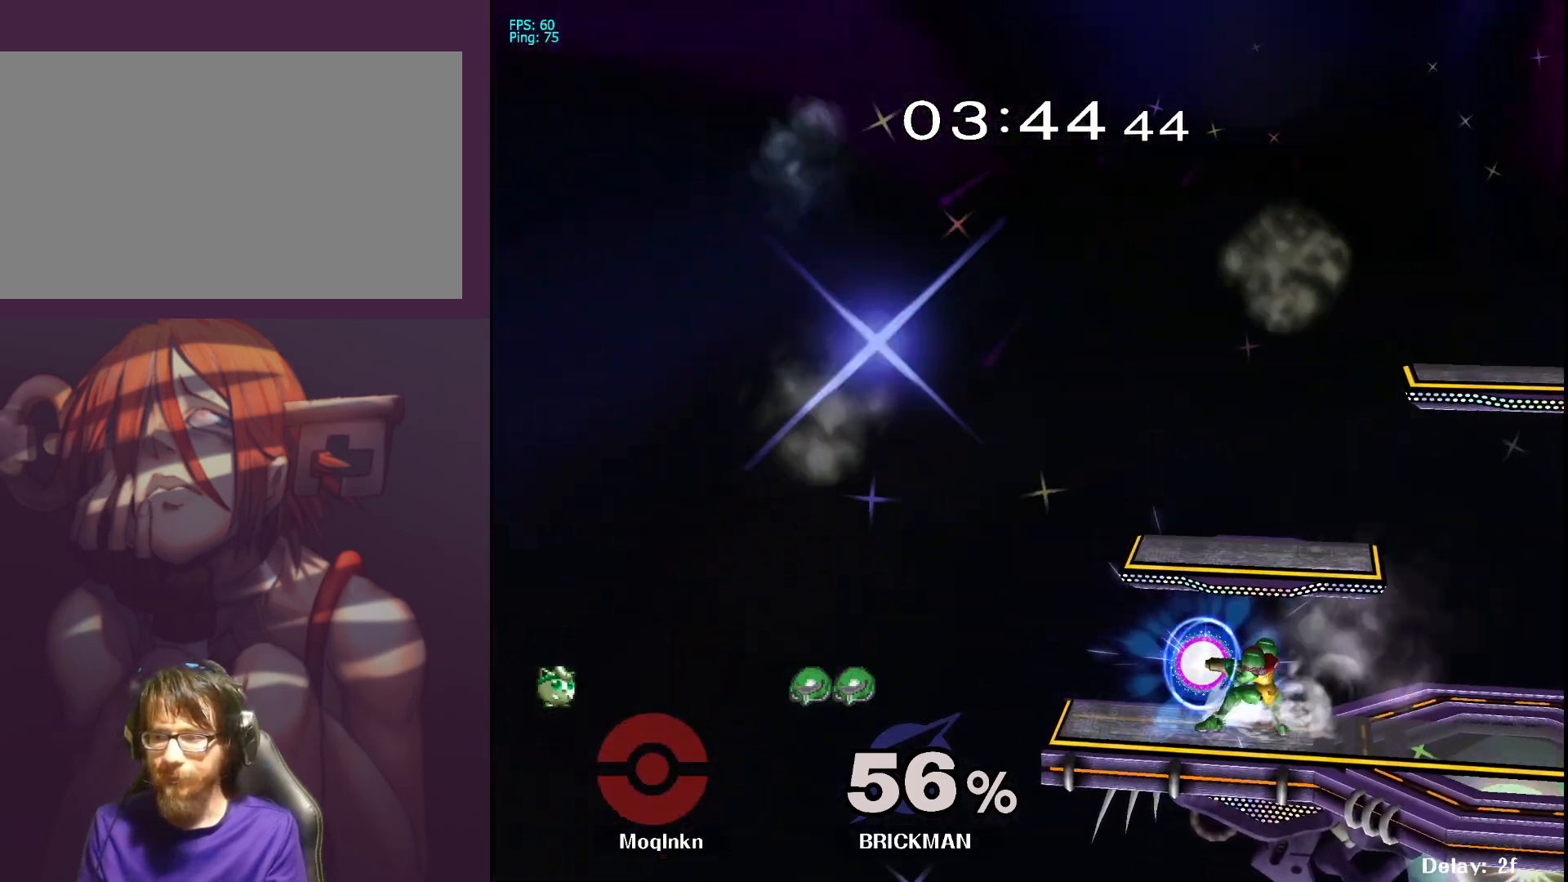
{"buttons": [], "left_stick": "center", "right_stick": "center", "events": [[67, "left_stick", "down-right"], [133, "left_stick", "up"], [217, "left_stick", "left"], [317, "left_stick", "down-right"], [417, "left_stick", "center"]]}
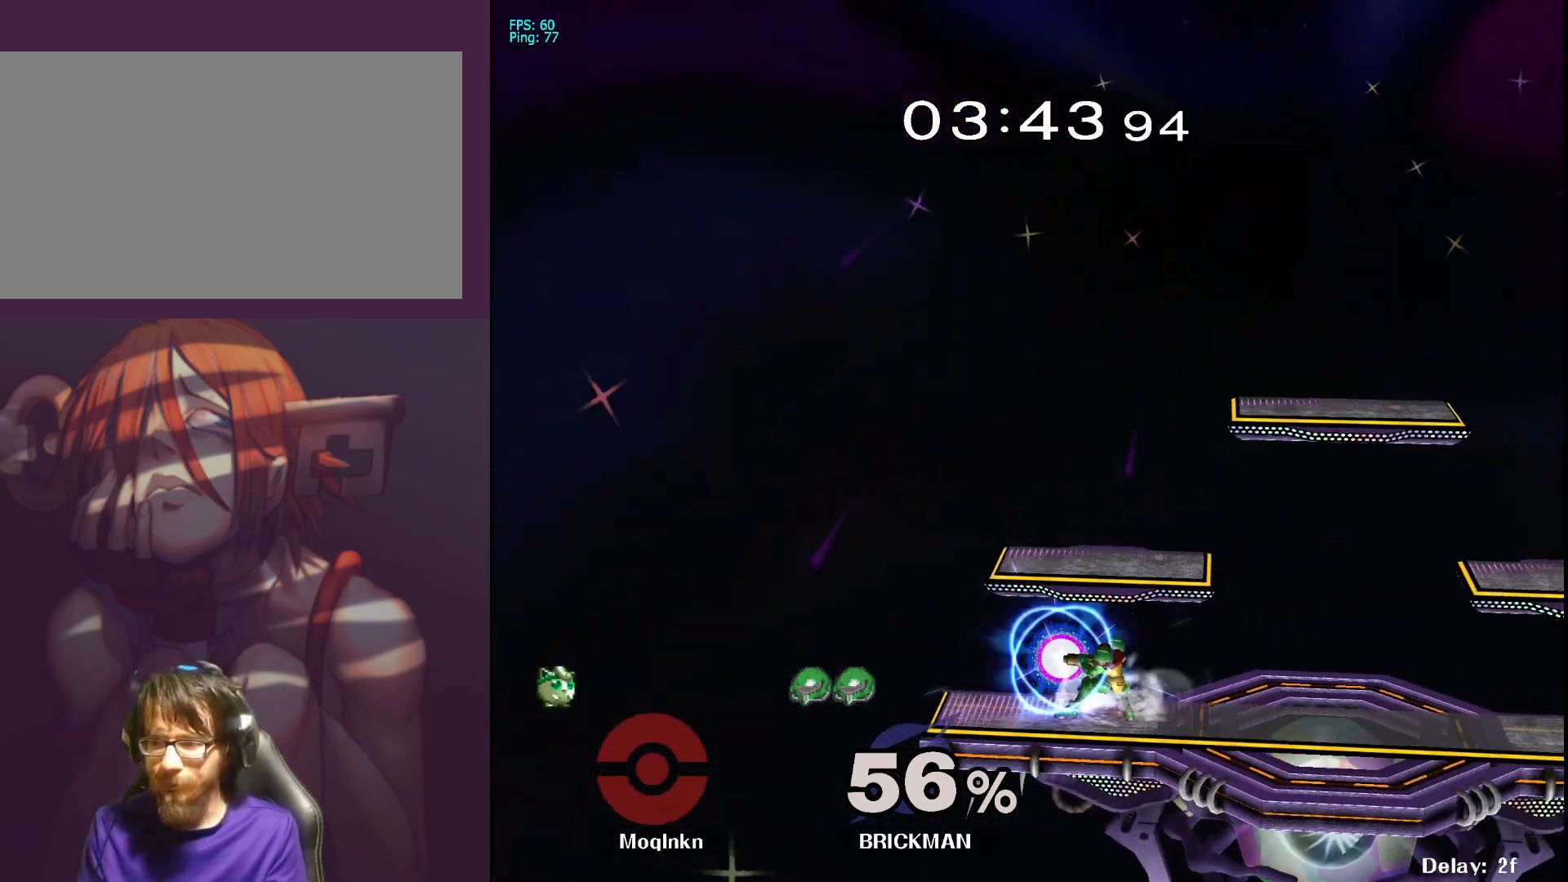
{"buttons": [], "left_stick": "left", "right_stick": "center", "events": [[267, "left_stick", "left"]]}
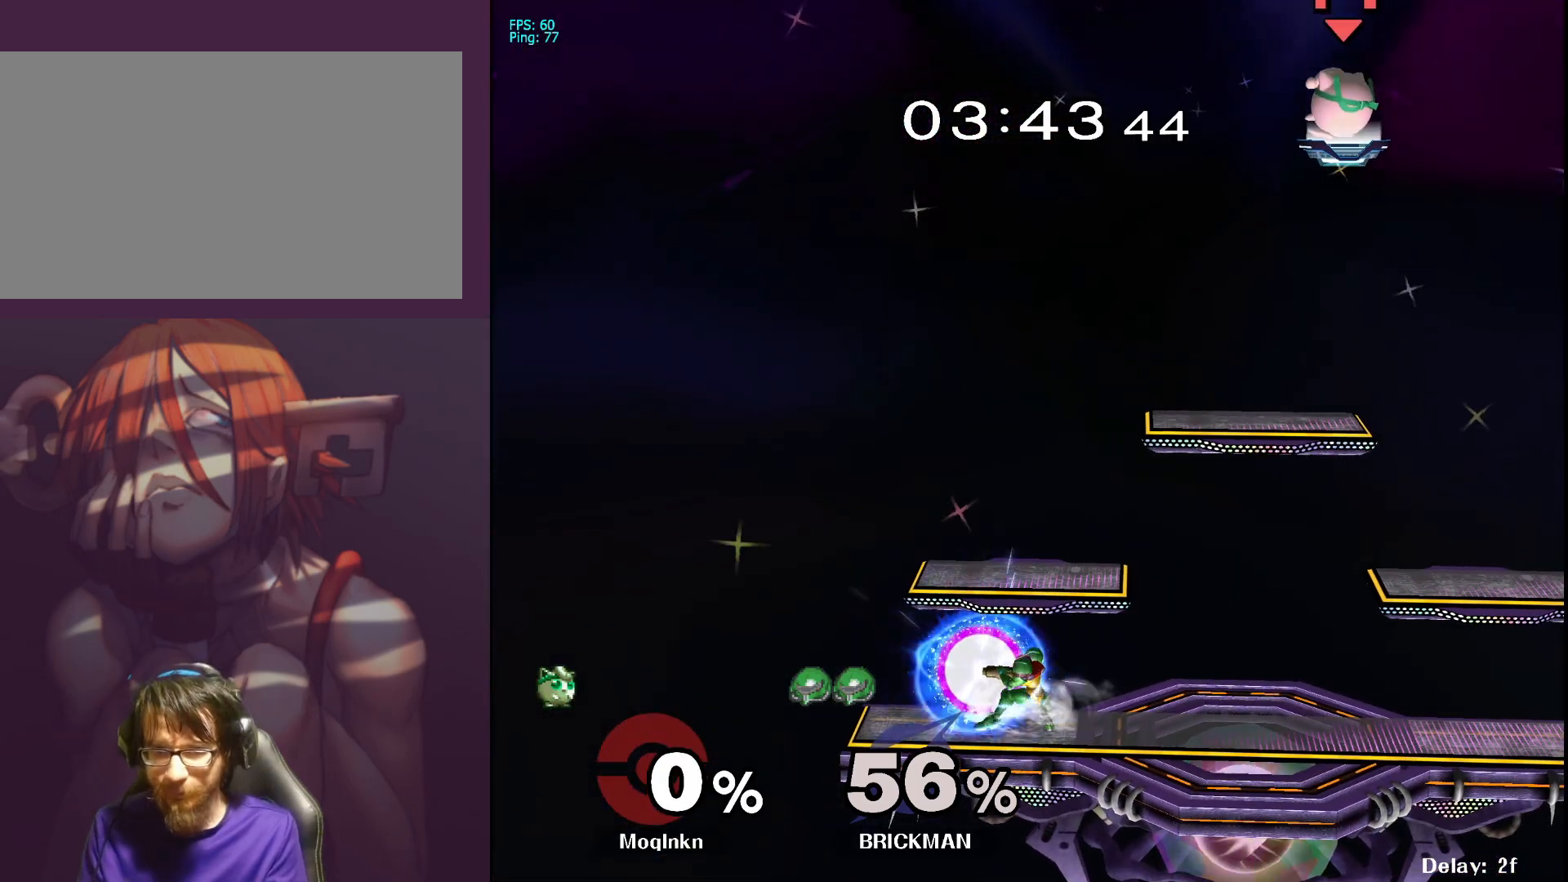
{"buttons": [], "left_stick": "down-left", "right_stick": "center", "events": [[83, "left_stick", "down"], [233, "left_stick", "center"], [300, "left_stick", "down"], [400, "left_stick", "center"], [450, "left_stick", "down-left"]]}
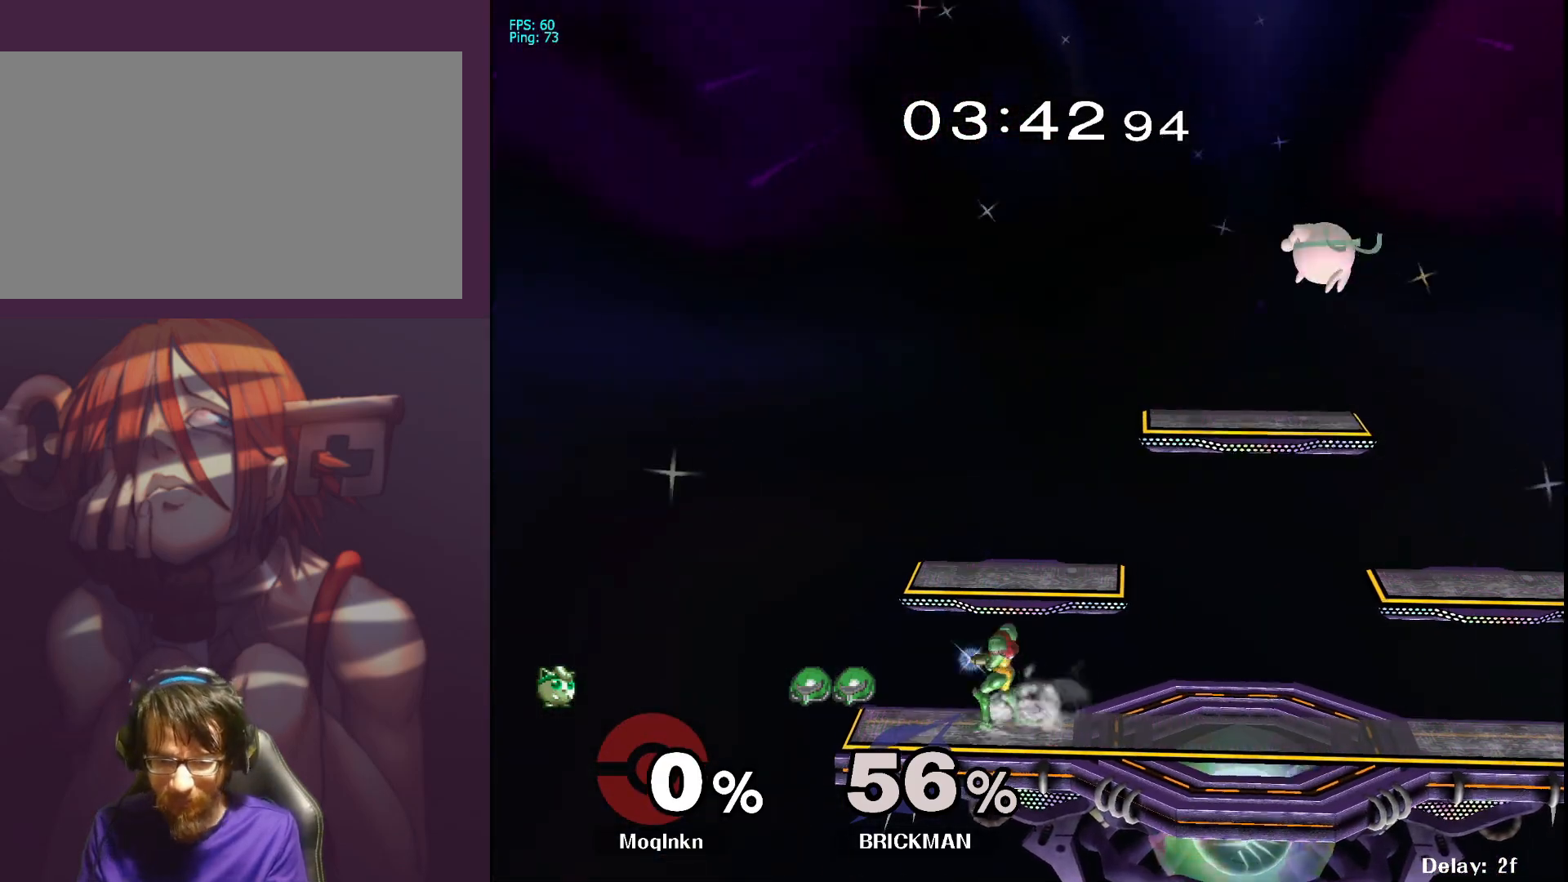
{"buttons": [], "left_stick": "center", "right_stick": "center", "events": [[100, "left_stick", "down"], [250, "left_stick", "down-left"], [450, "left_stick", "center"]]}
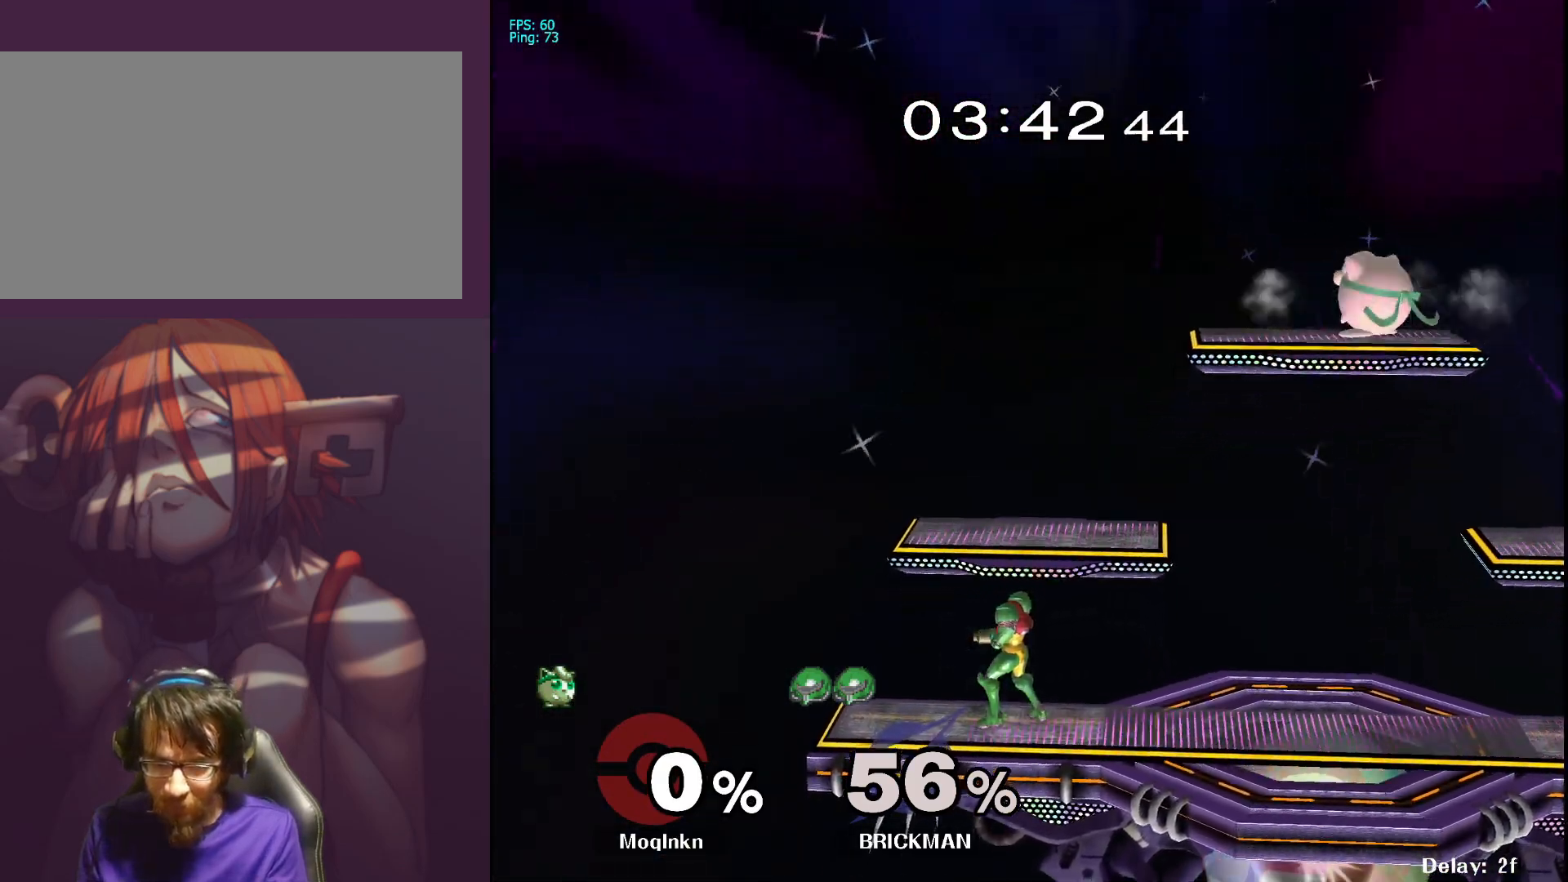
{"buttons": [], "left_stick": "up-left", "right_stick": "center", "events": [[50, "left_stick", "down"], [150, "left_stick", "center"], [200, "left_stick", "left"], [317, "left_stick", "down"], [467, "left_stick", "up-left"]]}
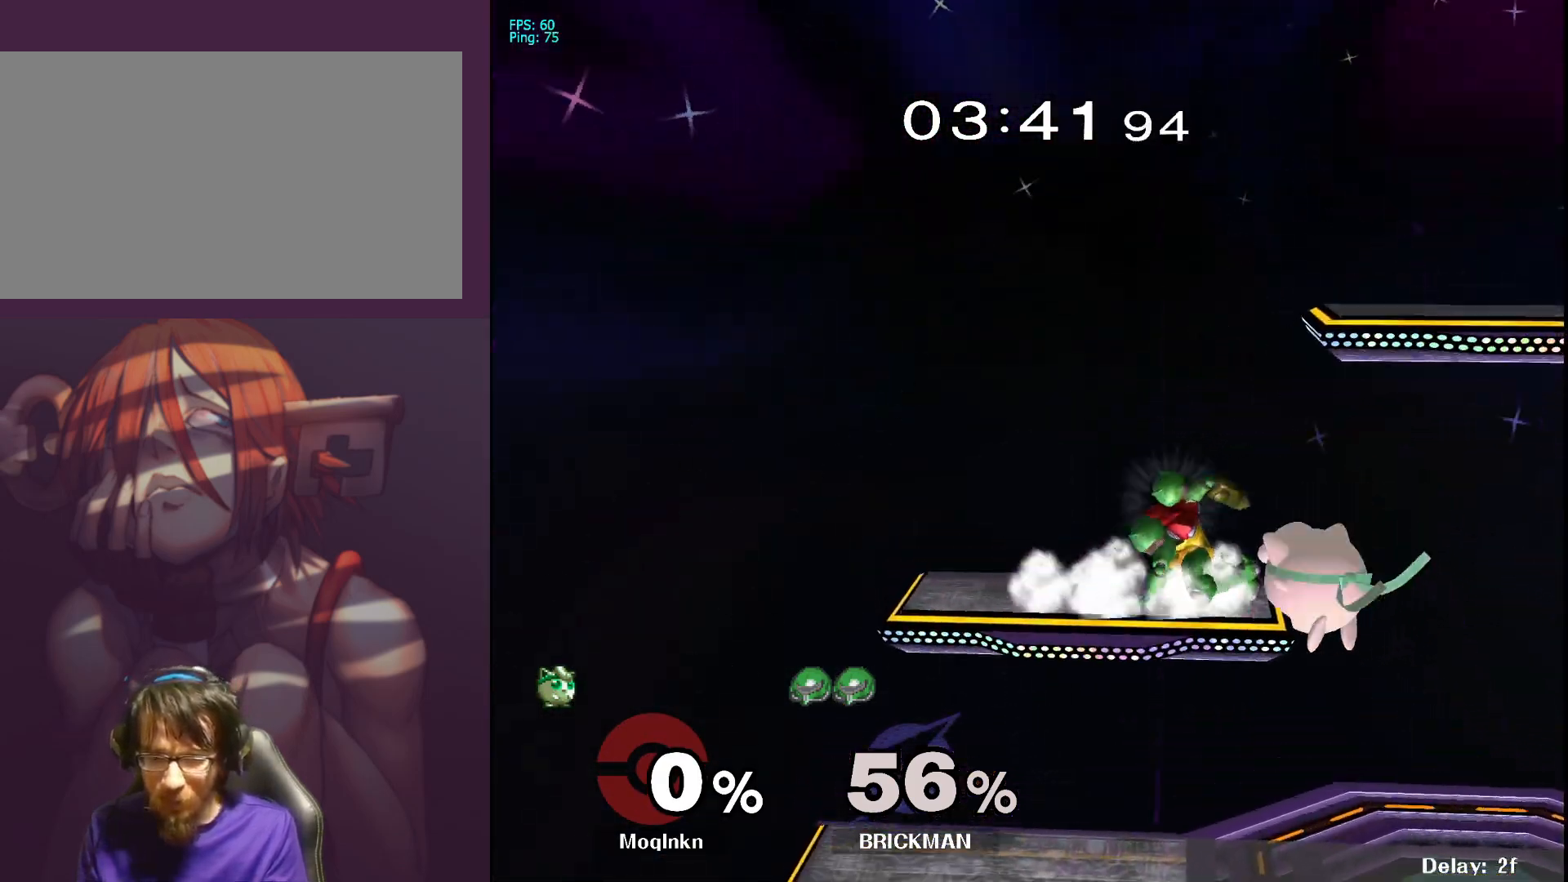
{"buttons": [], "left_stick": "center", "right_stick": "center", "events": [[50, "right_stick", "left"], [100, "left_stick", "center"], [150, "L1", "down"], [150, "right_stick", "center"], [317, "L1", "up"]]}
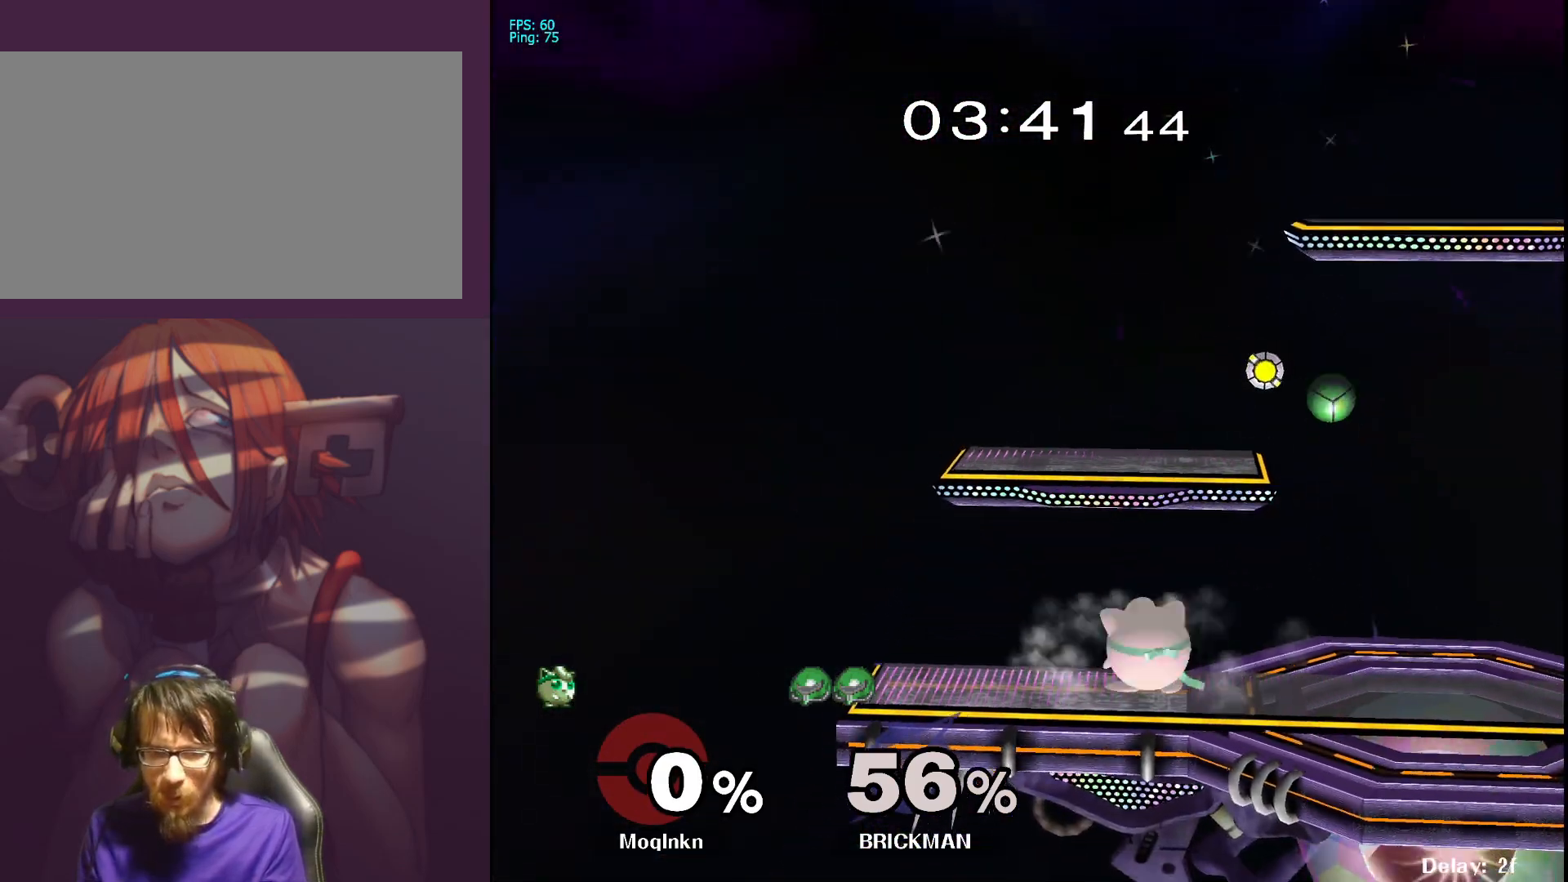
{"buttons": [], "left_stick": "right", "right_stick": "center", "events": [[17, "left_stick", "right"], [50, "Y", "down"], [117, "Y", "up"], [400, "right_stick", "right"], [450, "right_stick", "center"]]}
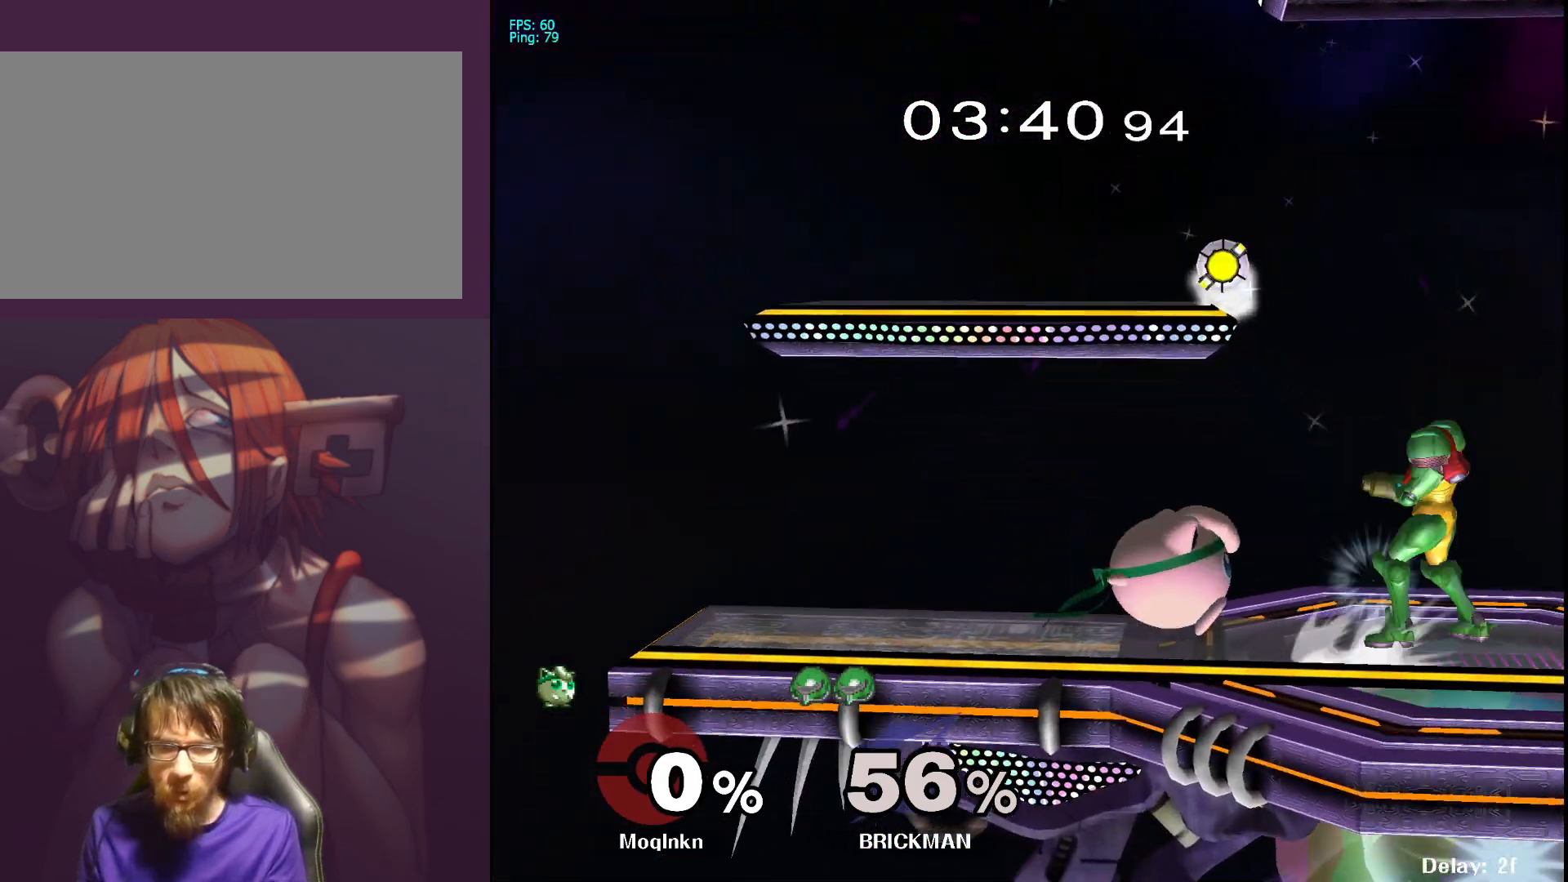
{"buttons": [], "left_stick": "center", "right_stick": "center", "events": [[83, "left_stick", "center"], [250, "right_stick", "right"], [317, "right_stick", "center"]]}
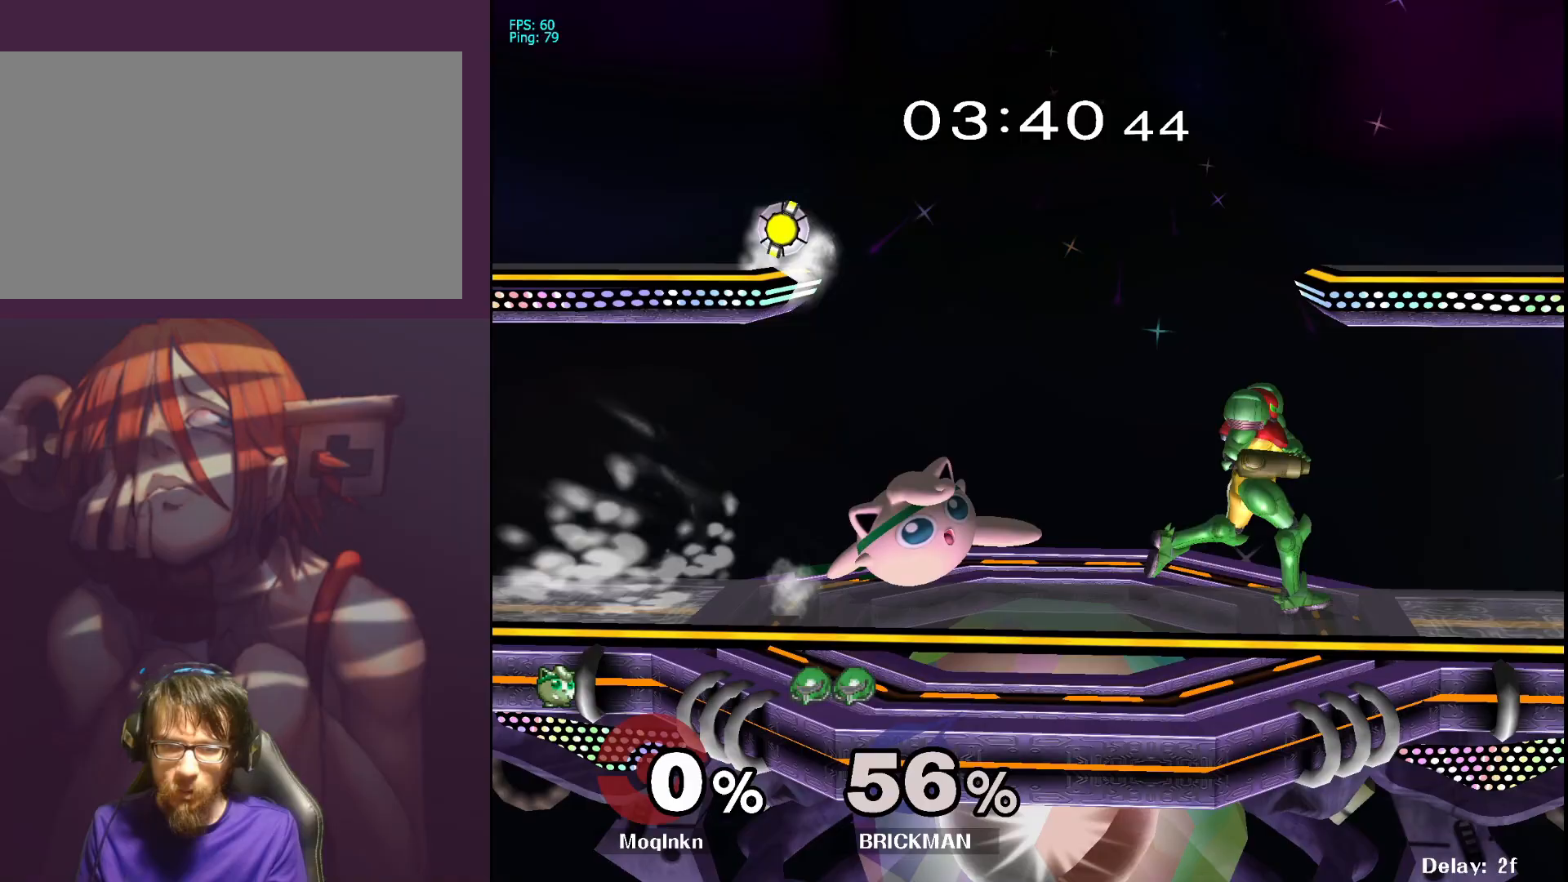
{"buttons": [], "left_stick": "down", "right_stick": "center", "events": [[133, "left_stick", "down"]]}
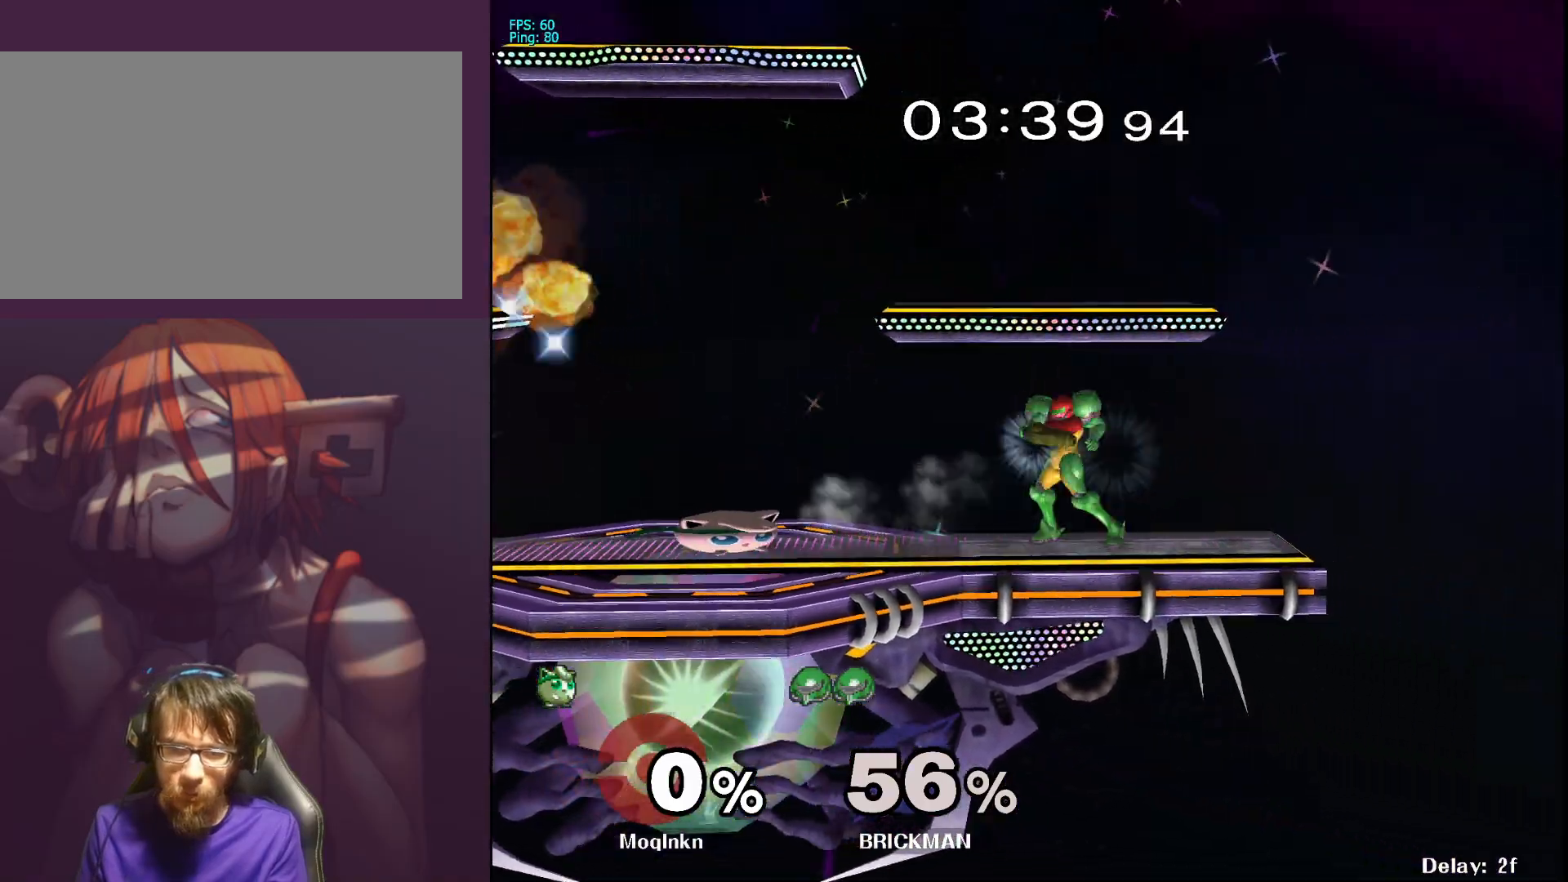
{"buttons": [], "left_stick": "right", "right_stick": "center", "events": [[383, "left_stick", "center"], [433, "left_stick", "right"]]}
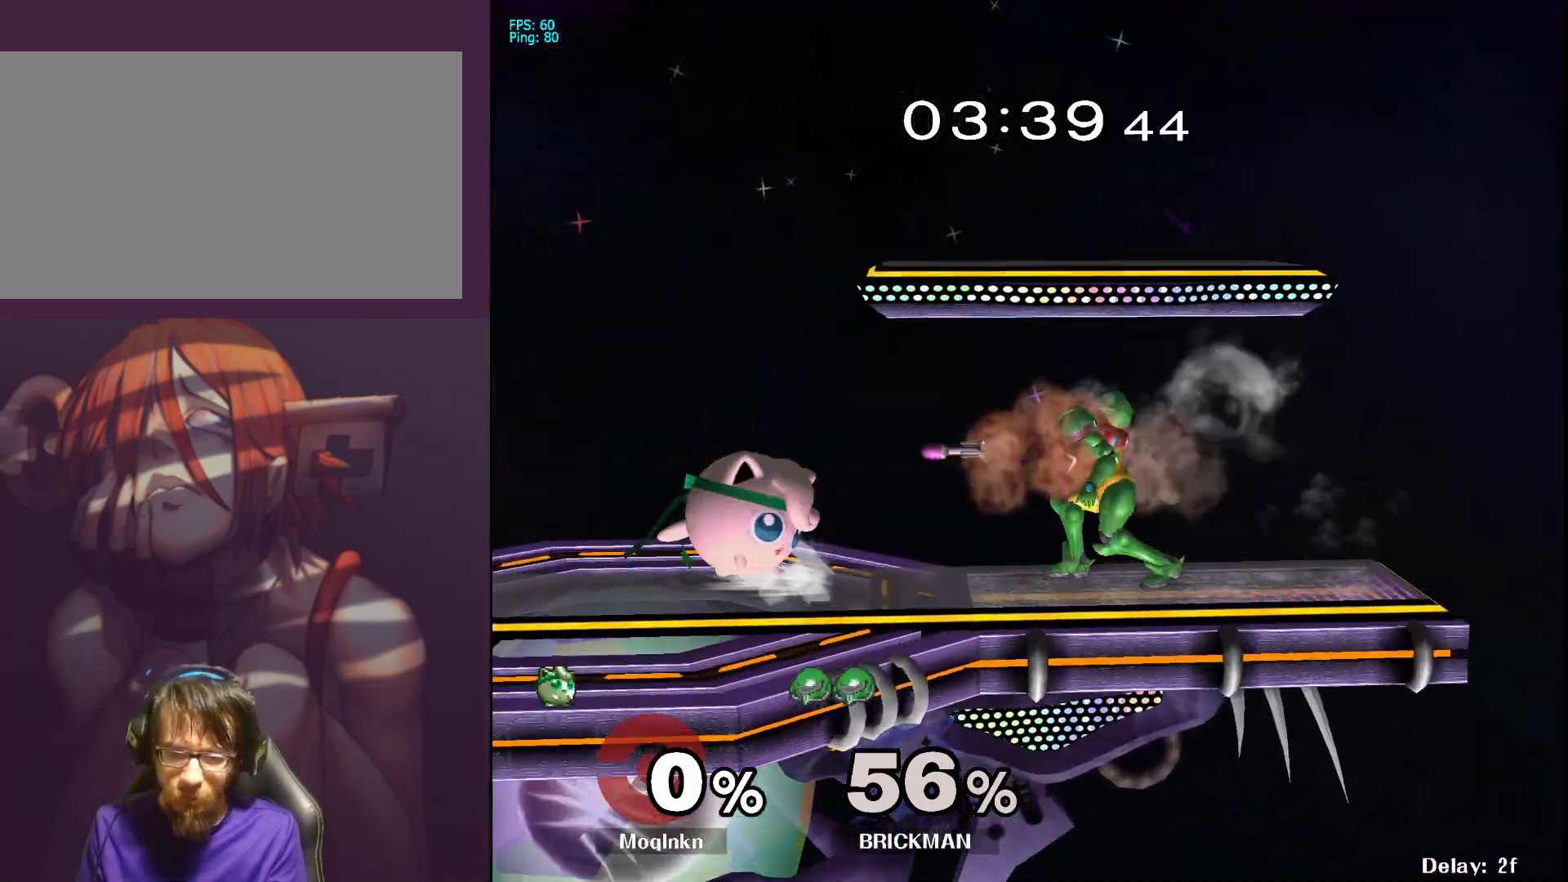
{"buttons": [], "left_stick": "center", "right_stick": "center", "events": [[350, "left_stick", "center"]]}
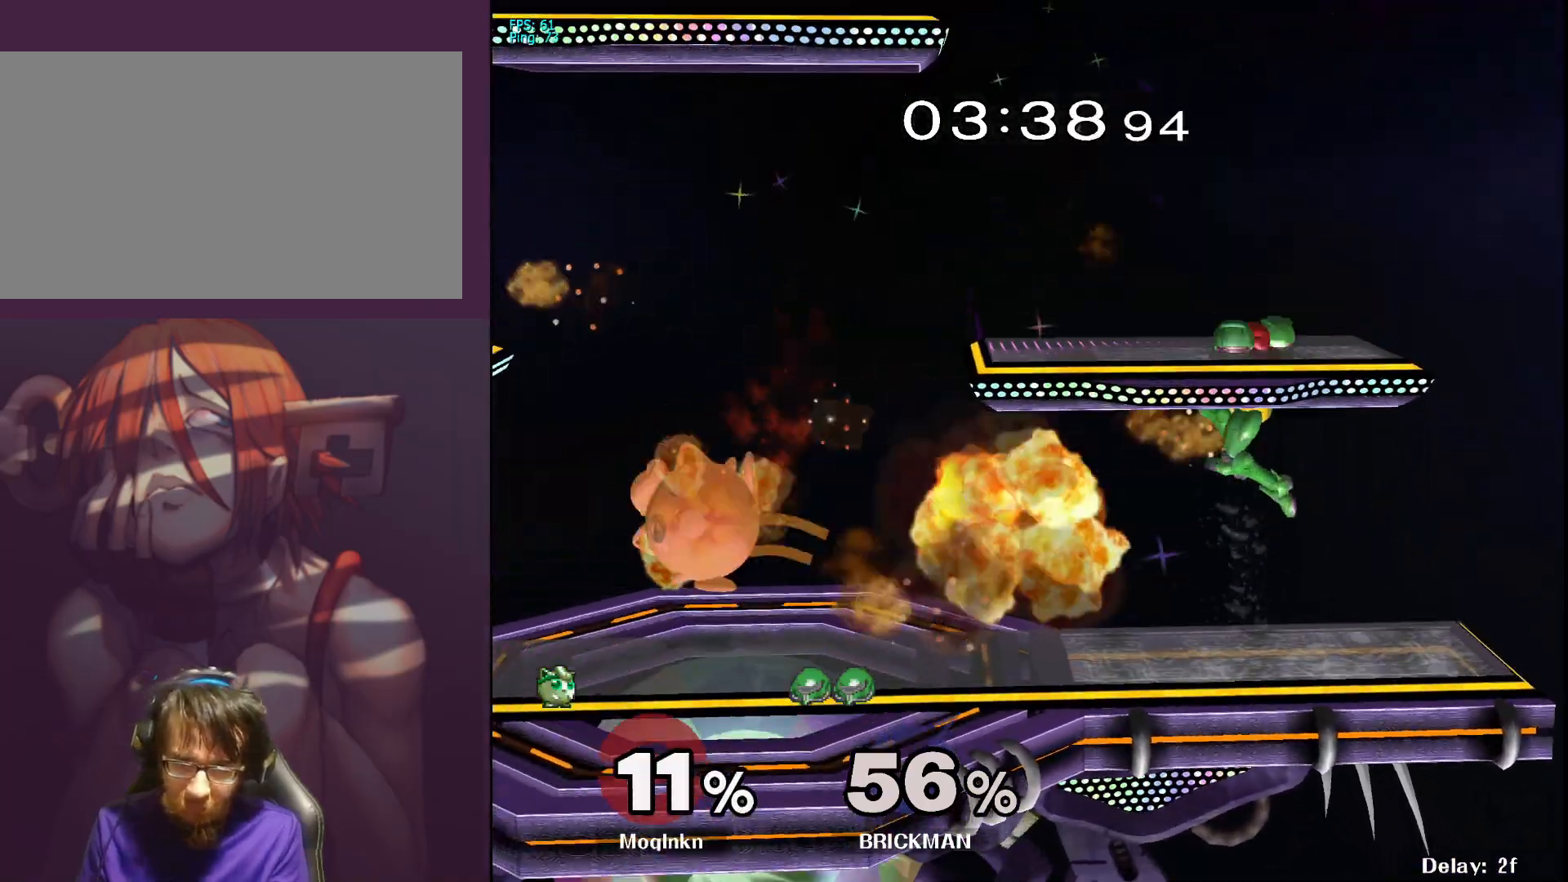
{"buttons": ["Y"], "left_stick": "up", "right_stick": "center", "events": [[17, "left_stick", "right"], [117, "left_stick", "center"], [183, "left_stick", "right"], [483, "Y", "down"], [483, "left_stick", "up"]]}
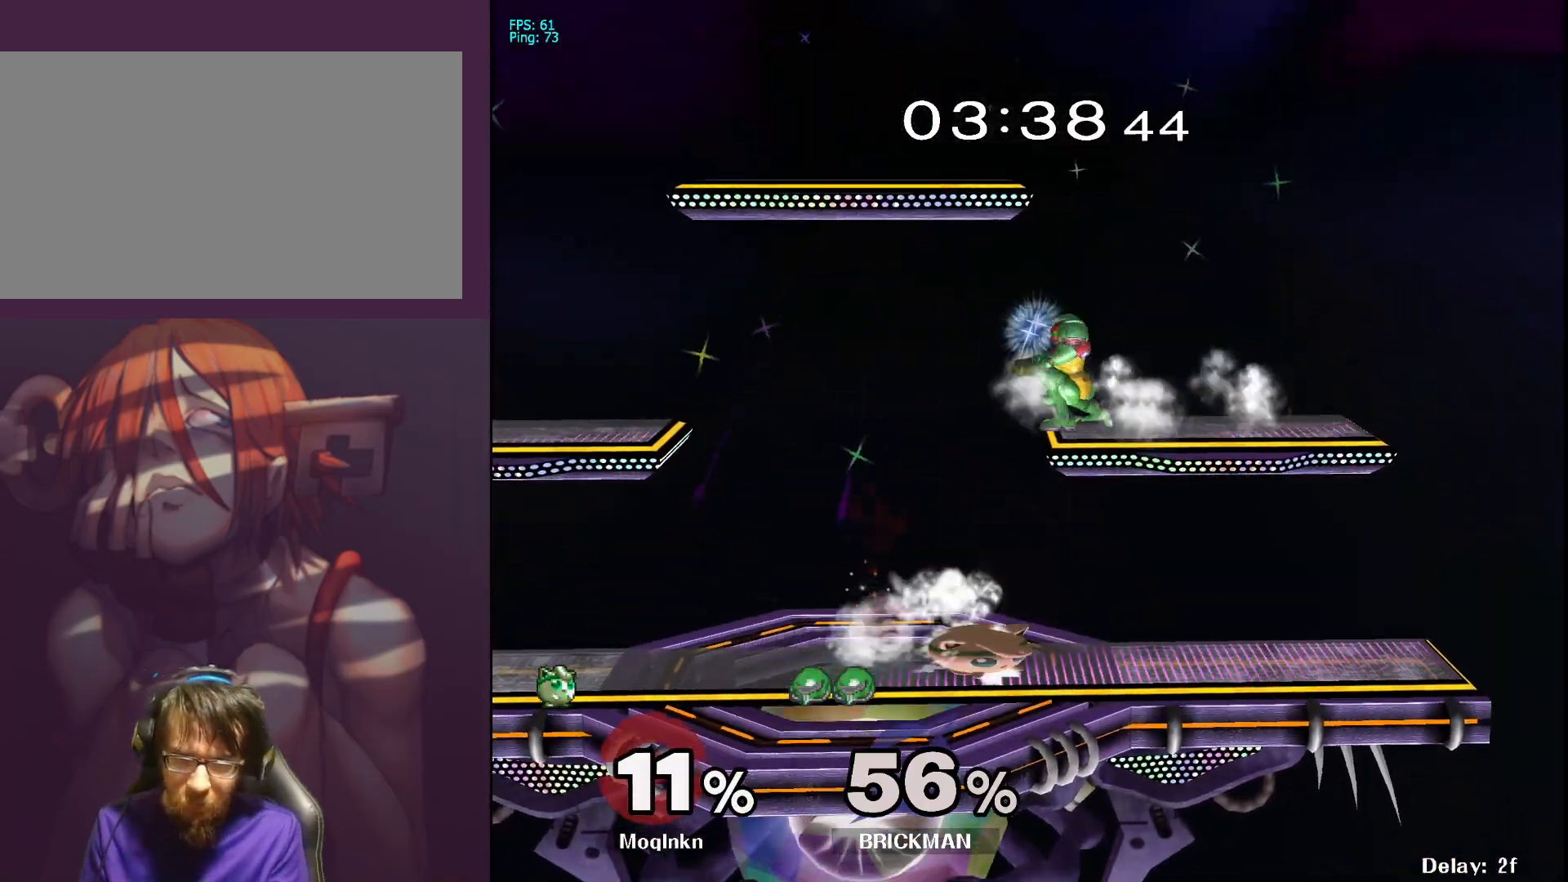
{"buttons": ["L1"], "left_stick": "down-left", "right_stick": "center", "events": [[33, "Y", "up"], [67, "left_stick", "up-left"], [167, "left_stick", "left"], [250, "right_stick", "up"], [317, "right_stick", "center"], [367, "left_stick", "down-left"], [483, "L1", "down"]]}
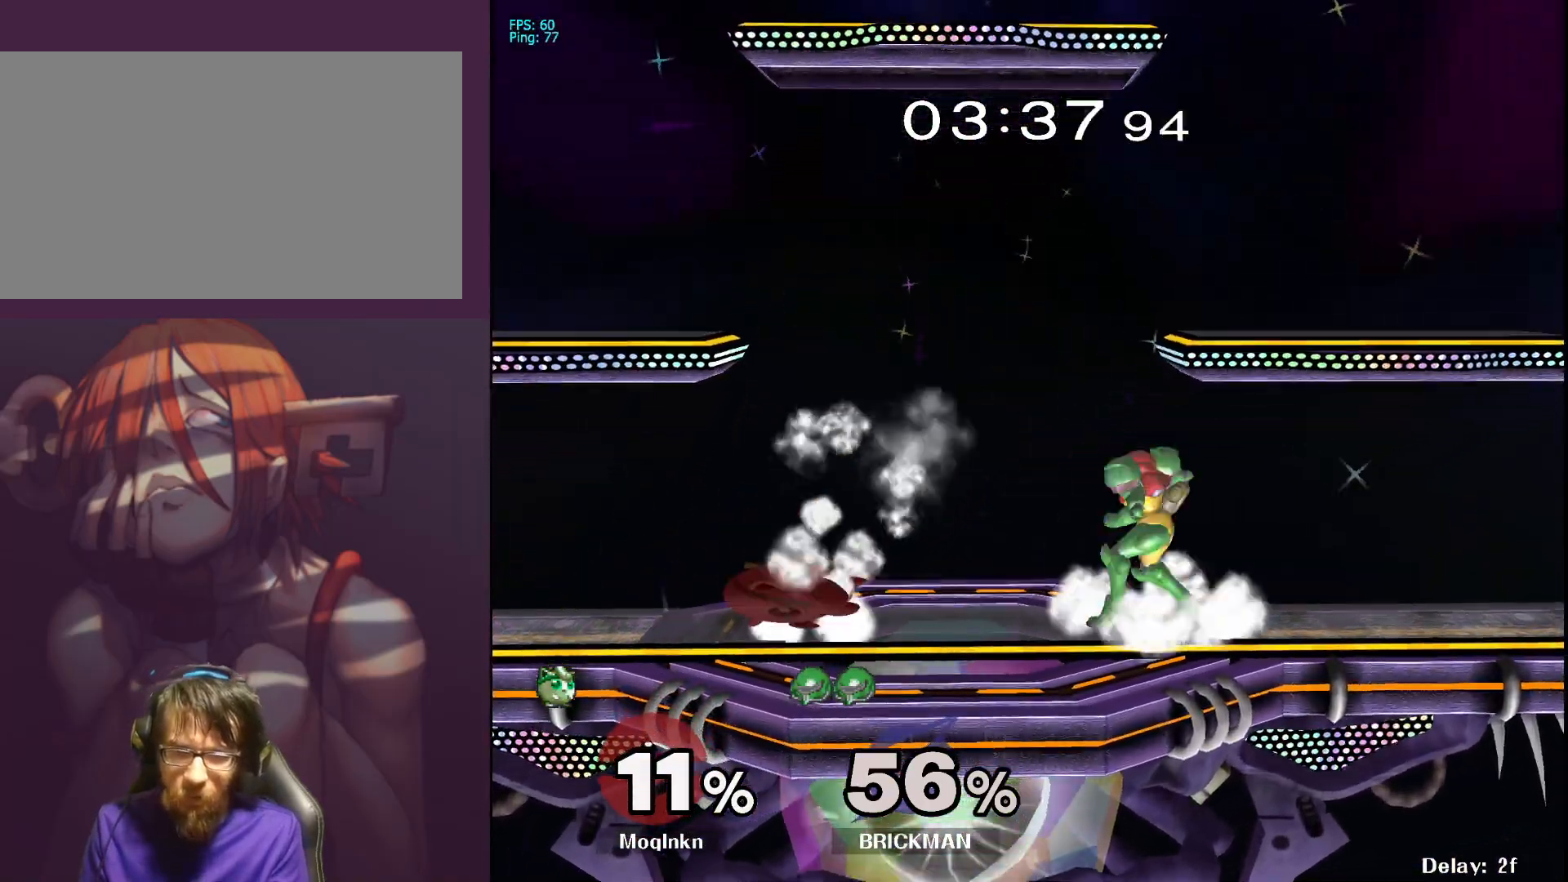
{"buttons": [], "left_stick": "right", "right_stick": "center", "events": [[83, "L1", "up"], [83, "left_stick", "center"], [117, "right_stick", "down-right"], [200, "right_stick", "center"], [250, "left_stick", "right"], [433, "A", "down"], [483, "A", "up"]]}
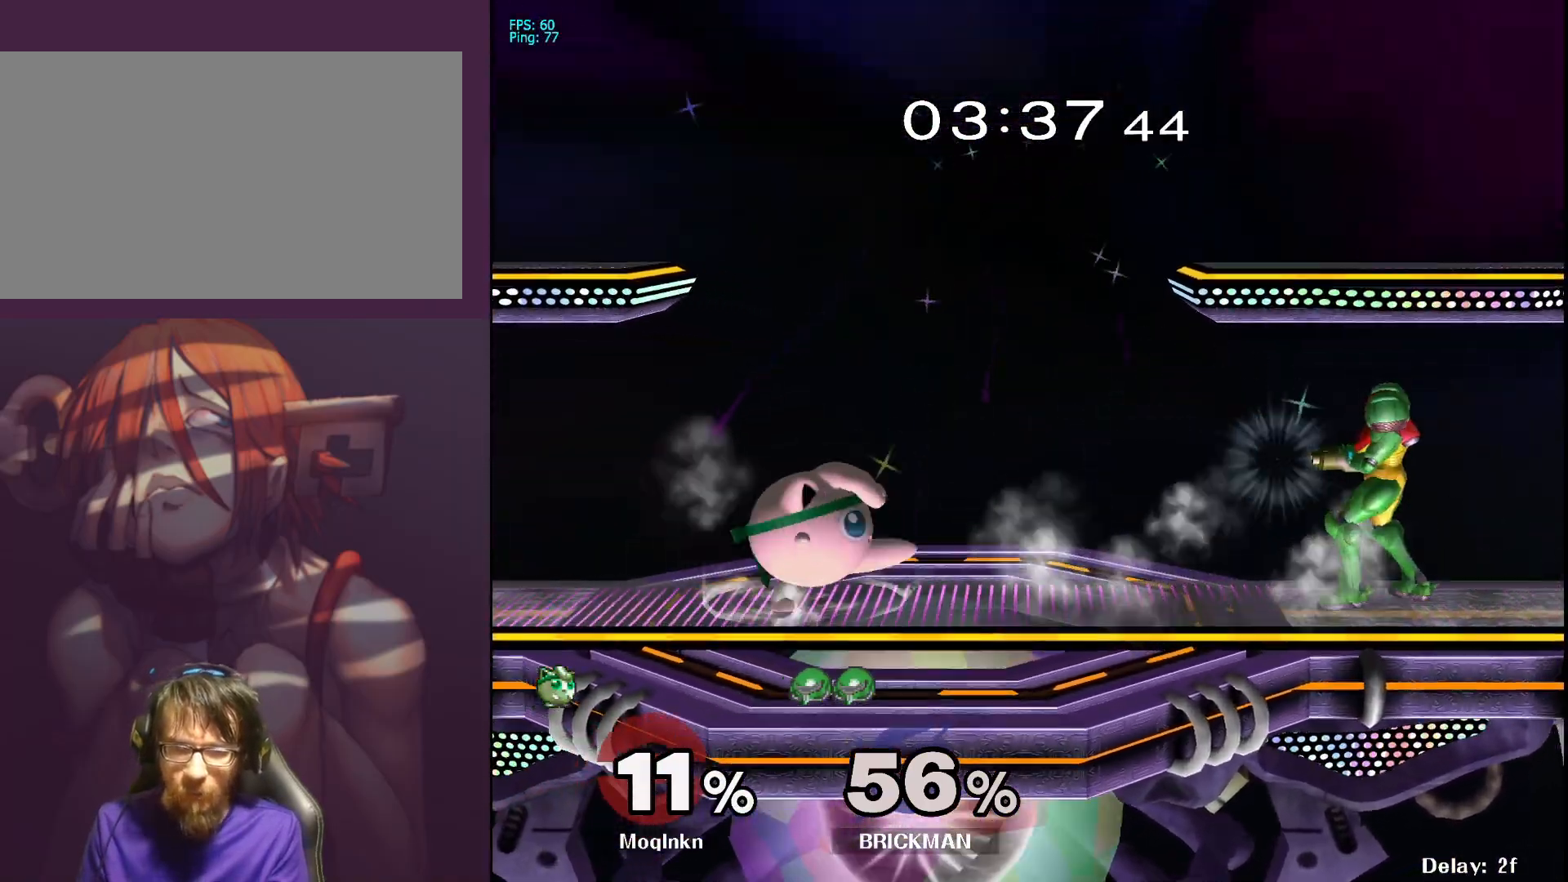
{"buttons": [], "left_stick": "right", "right_stick": "center", "events": [[50, "A", "down"], [83, "A", "up"], [150, "left_stick", "center"], [500, "left_stick", "right"]]}
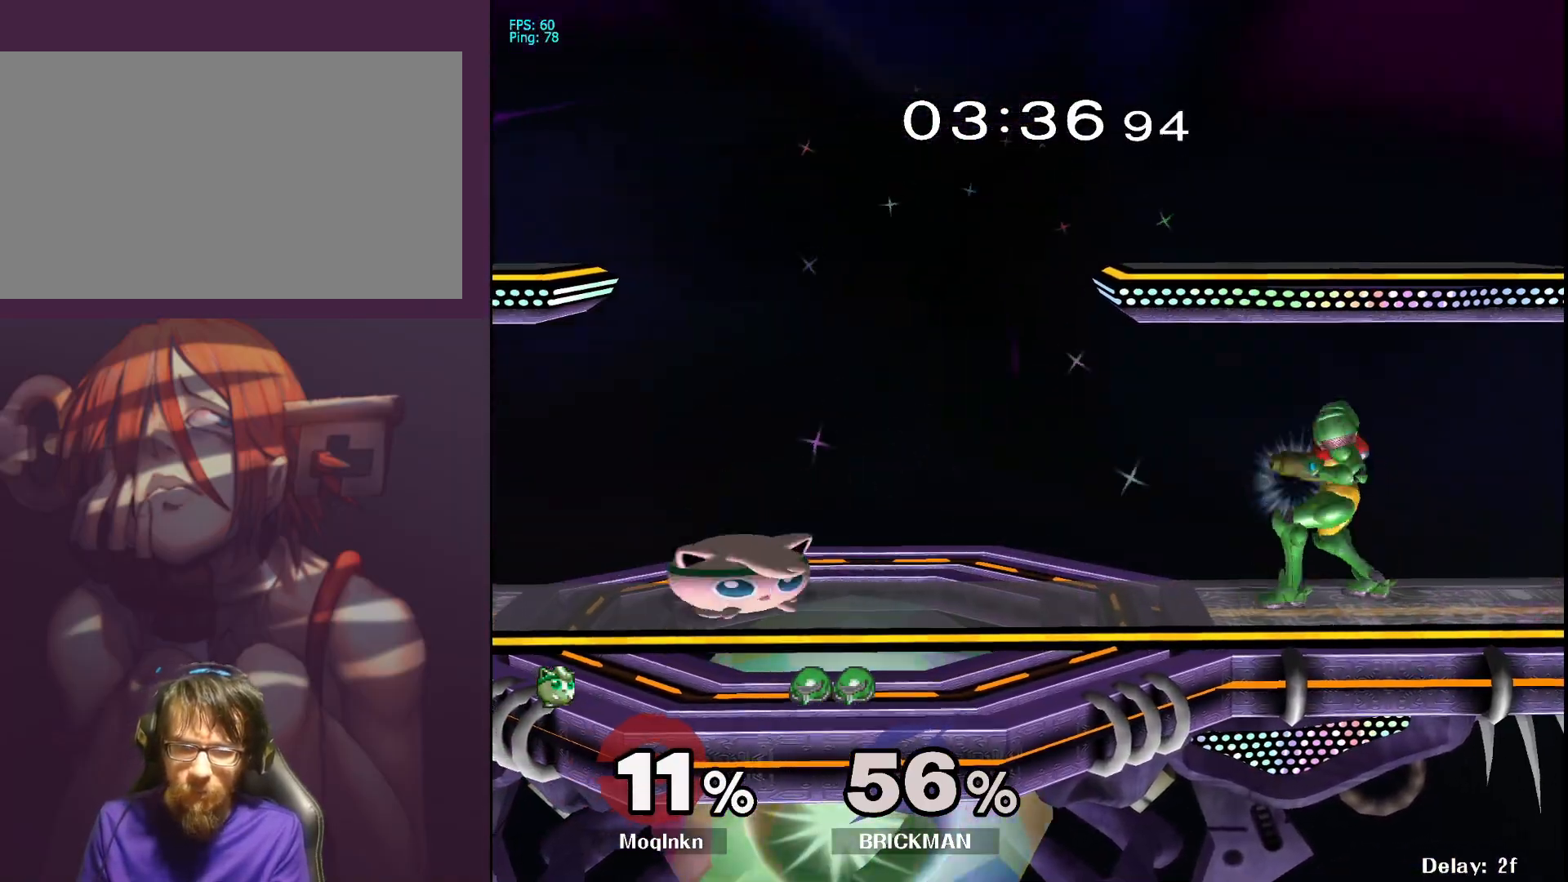
{"buttons": [], "left_stick": "up-right", "right_stick": "center", "events": [[17, "Y", "down"], [83, "Y", "up"], [267, "A", "down"], [317, "A", "up"], [450, "left_stick", "up-right"]]}
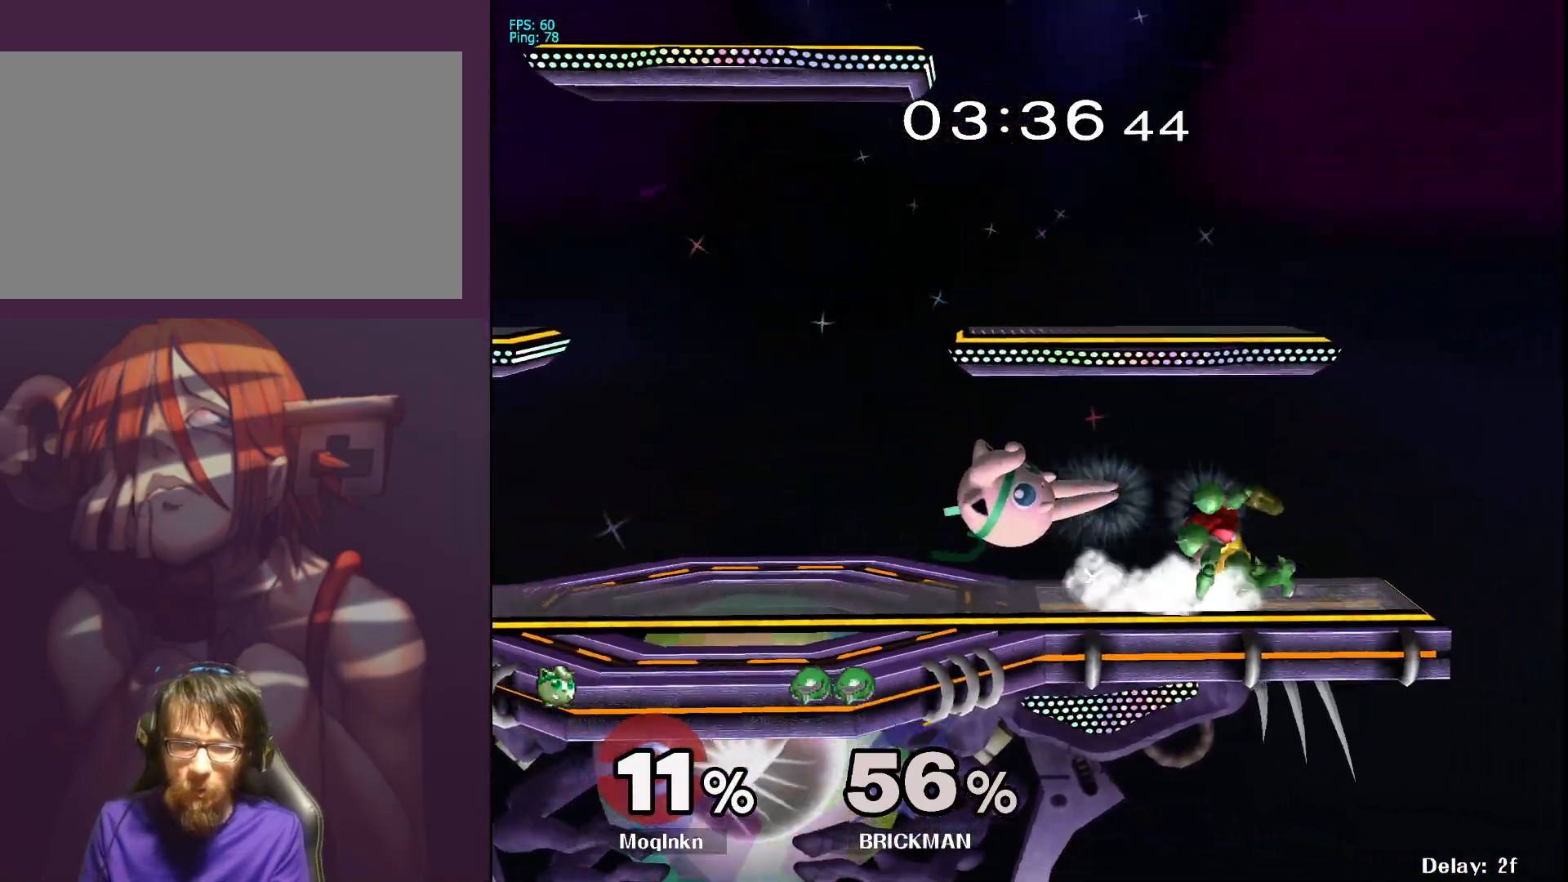
{"buttons": ["L1"], "left_stick": "center", "right_stick": "center", "events": [[183, "left_stick", "left"], [333, "left_stick", "center"], [350, "L1", "down"]]}
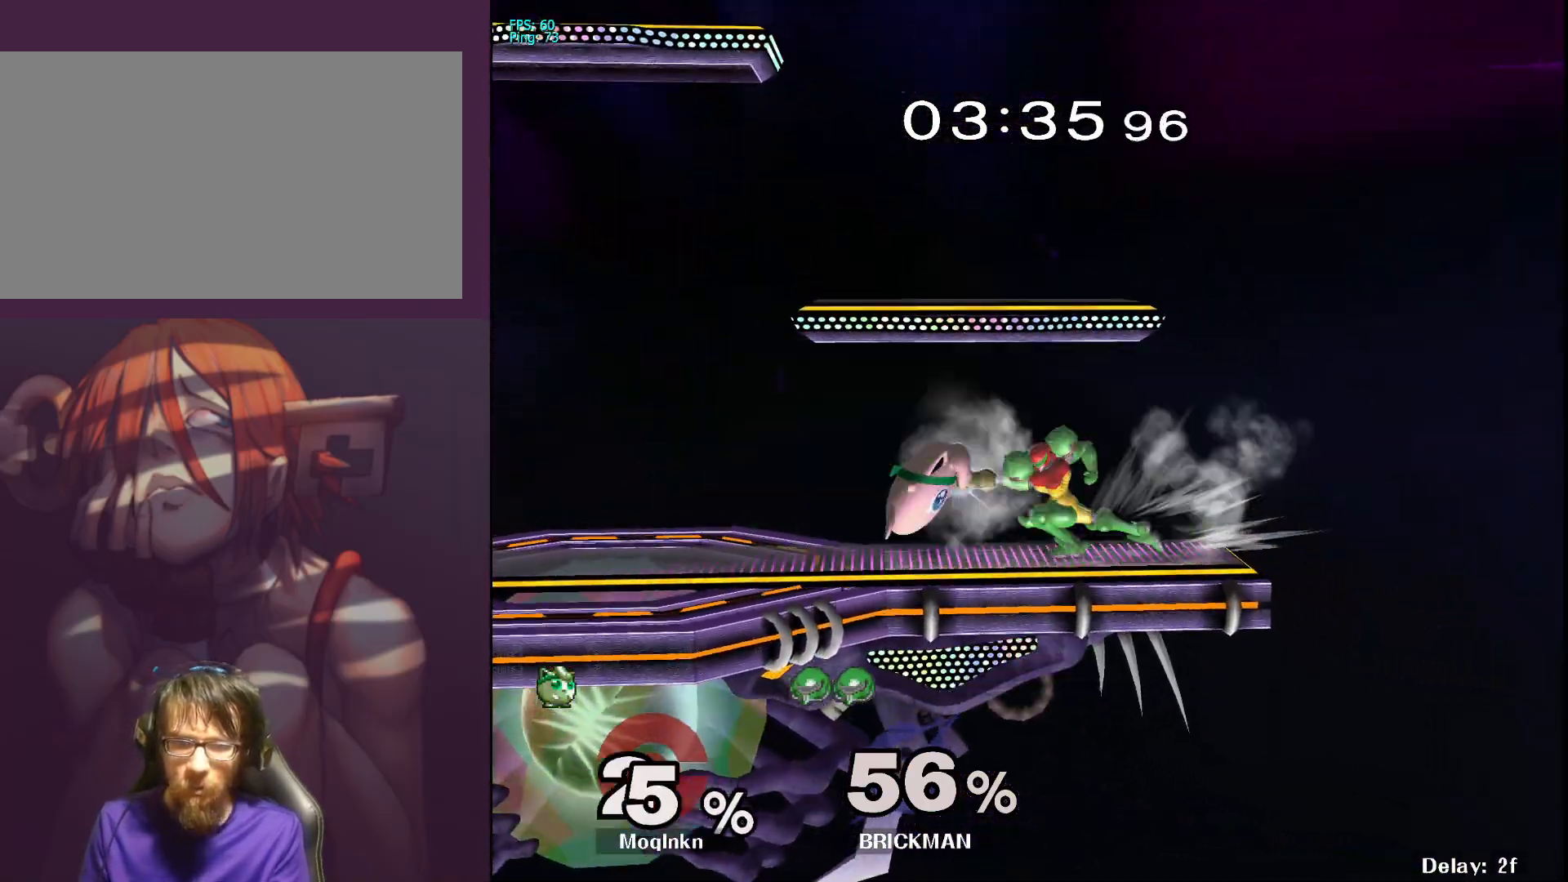
{"buttons": ["L1"], "left_stick": "right", "right_stick": "center", "events": [[283, "L1", "up"], [383, "left_stick", "down-right"], [417, "L1", "down"], [450, "left_stick", "right"]]}
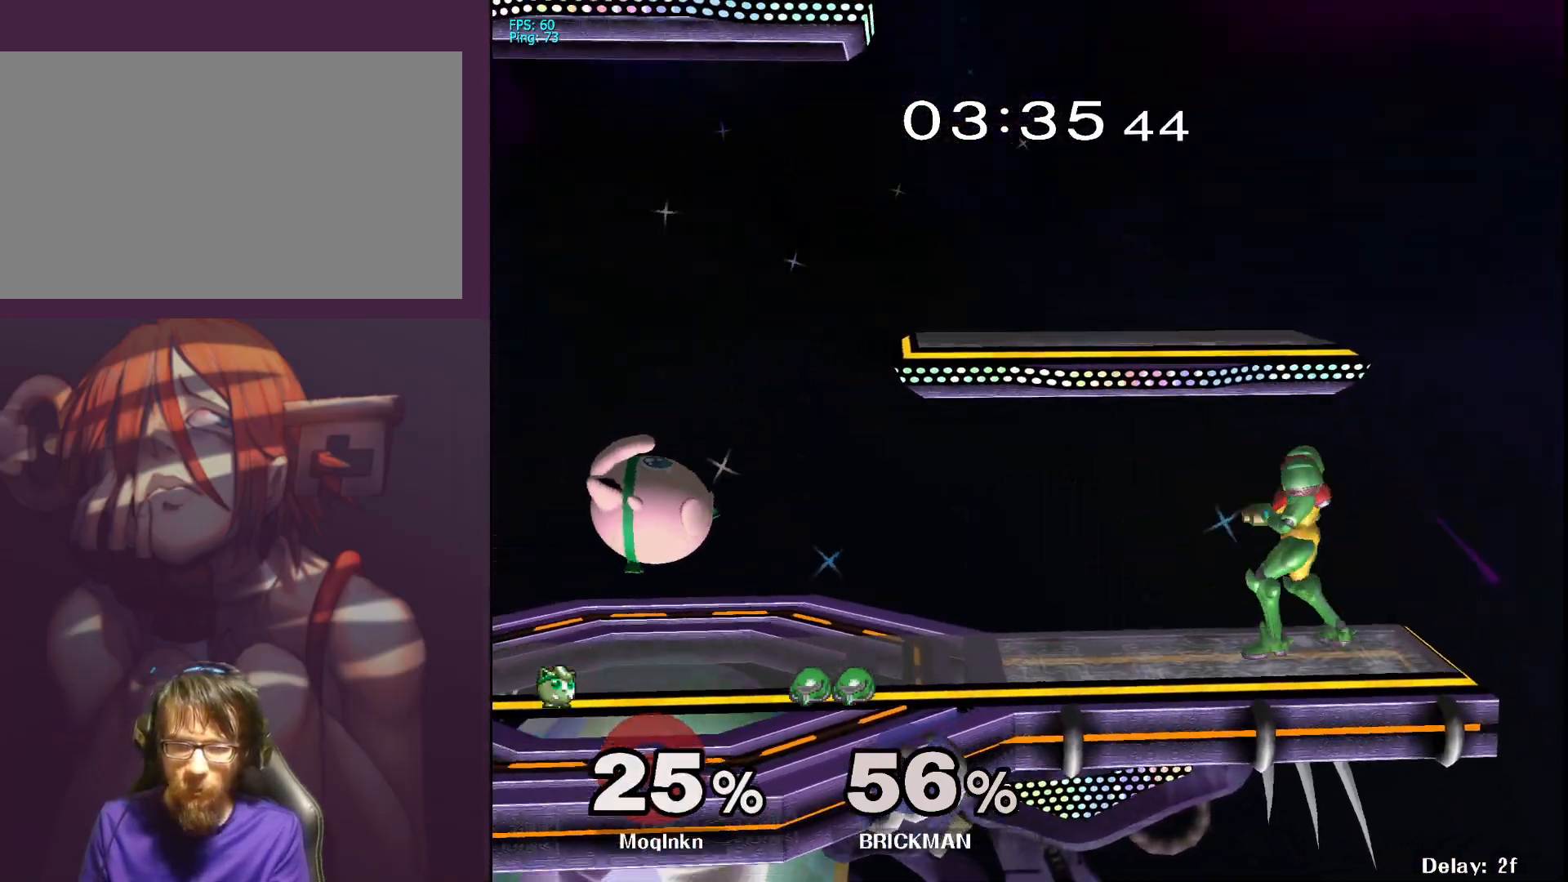
{"buttons": [], "left_stick": "down-left", "right_stick": "center", "events": [[33, "left_stick", "center"], [50, "L1", "up"], [117, "left_stick", "up"], [333, "left_stick", "up-left"], [433, "left_stick", "down-left"]]}
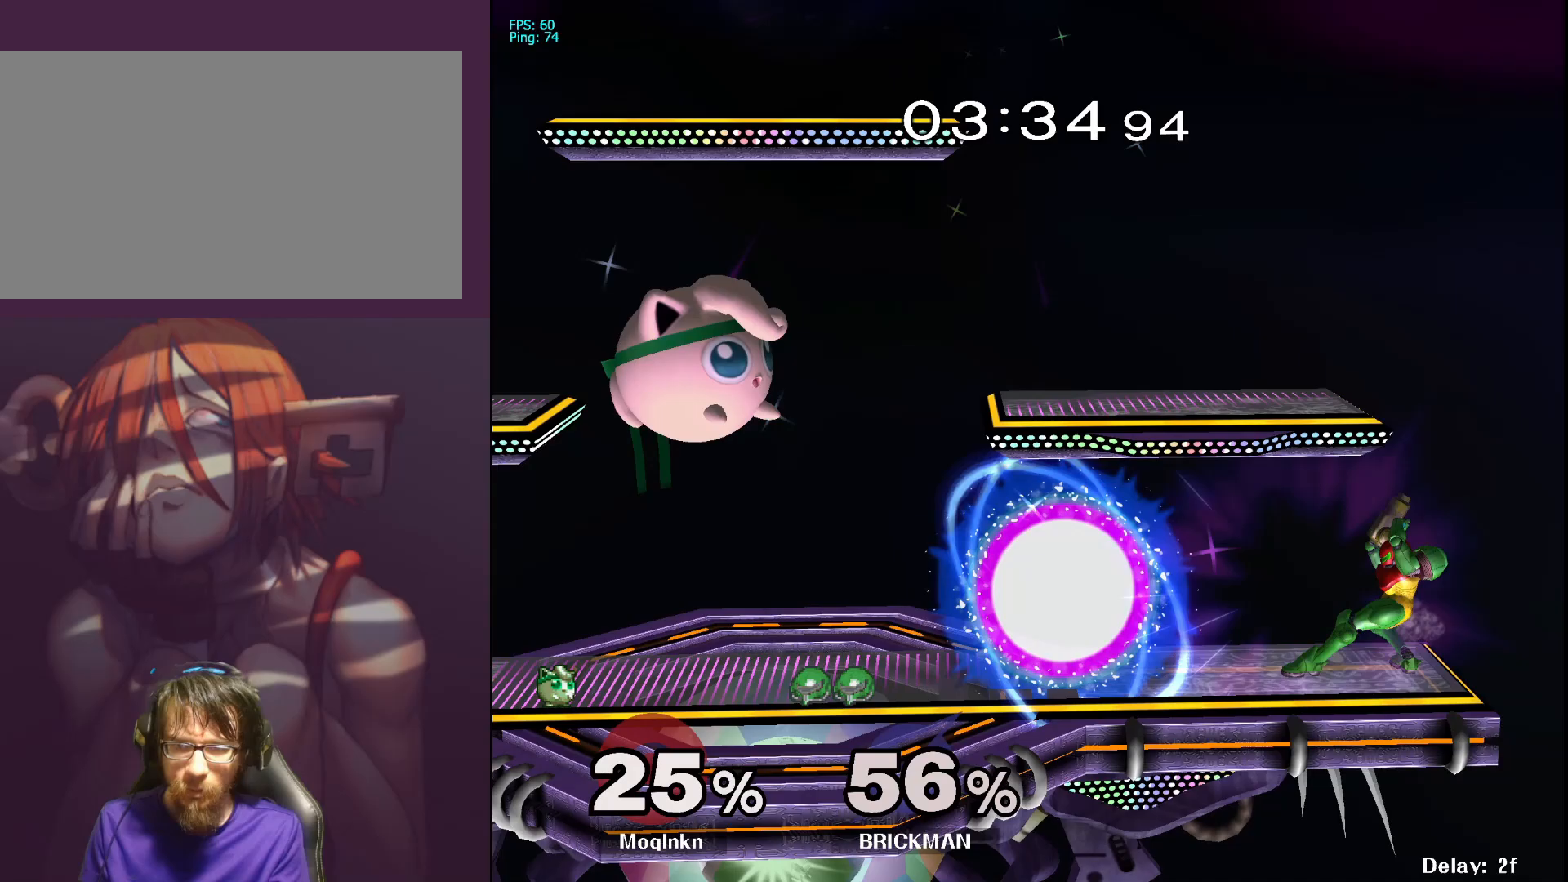
{"buttons": [], "left_stick": "center", "right_stick": "center", "events": [[50, "left_stick", "right"], [450, "left_stick", "center"]]}
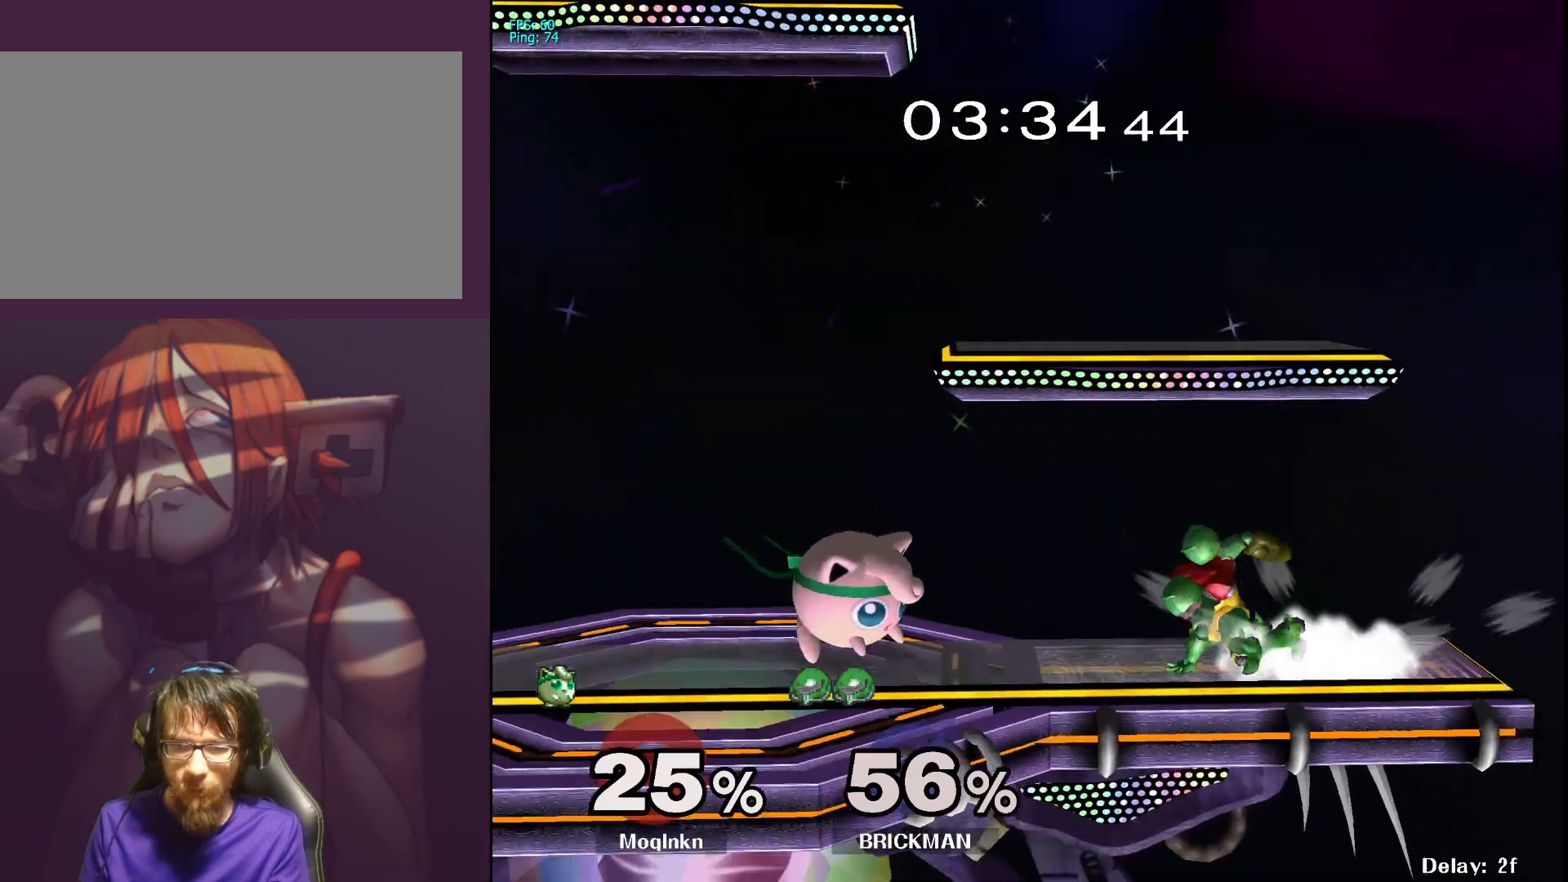
{"buttons": [], "left_stick": "center", "right_stick": "center", "events": [[50, "left_stick", "right"], [250, "A", "down"], [333, "A", "up"], [350, "left_stick", "center"]]}
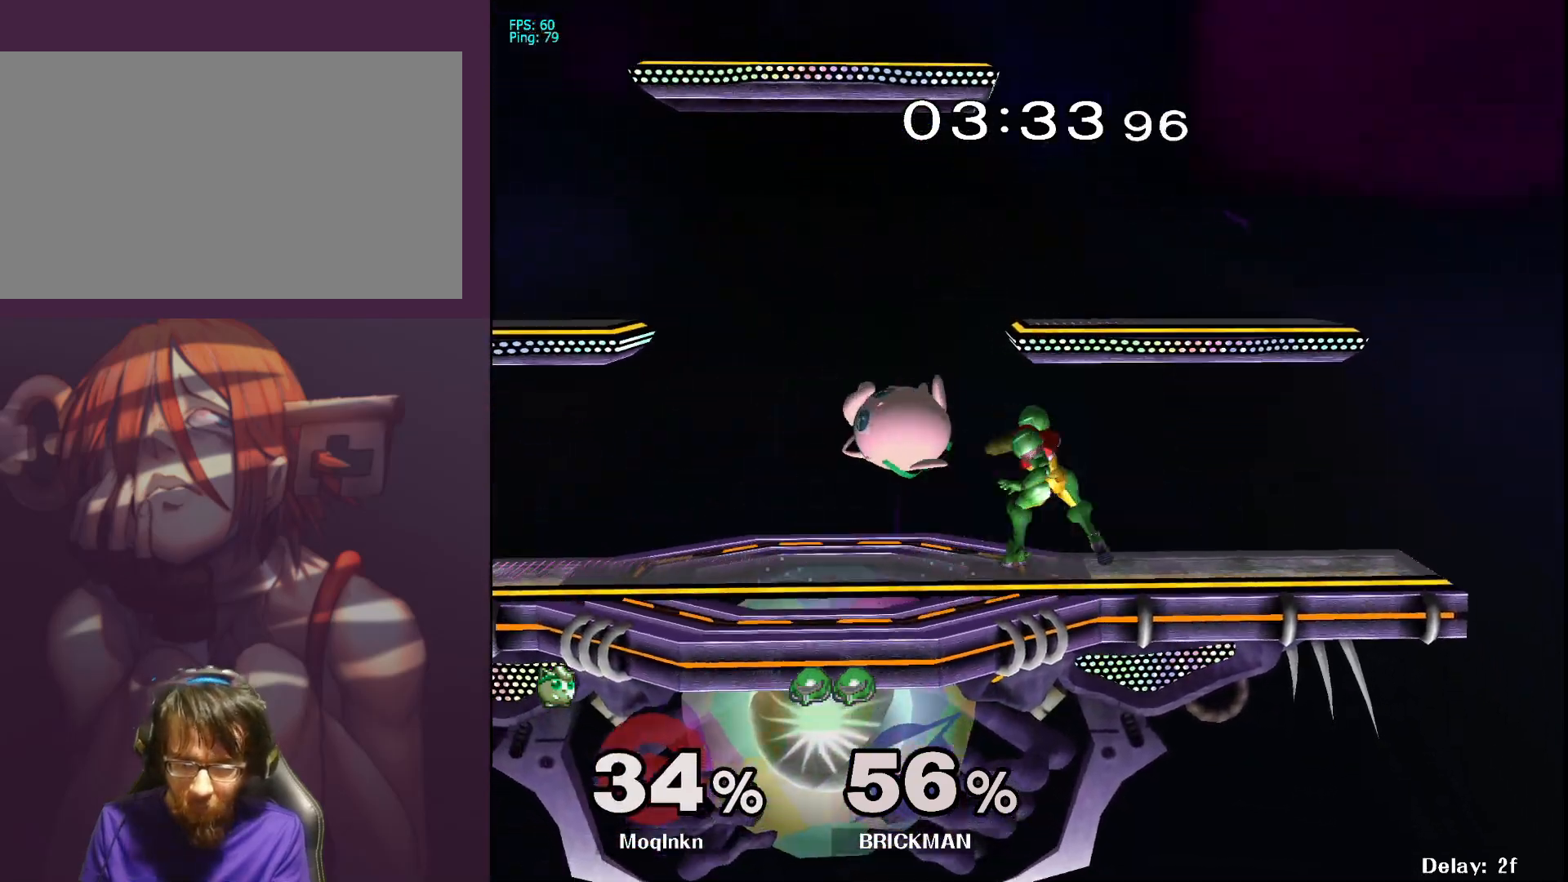
{"buttons": [], "left_stick": "up-left", "right_stick": "center", "events": [[250, "left_stick", "up-left"], [317, "left_stick", "up-right"], [367, "right_stick", "right"], [450, "left_stick", "up-left"], [483, "right_stick", "center"]]}
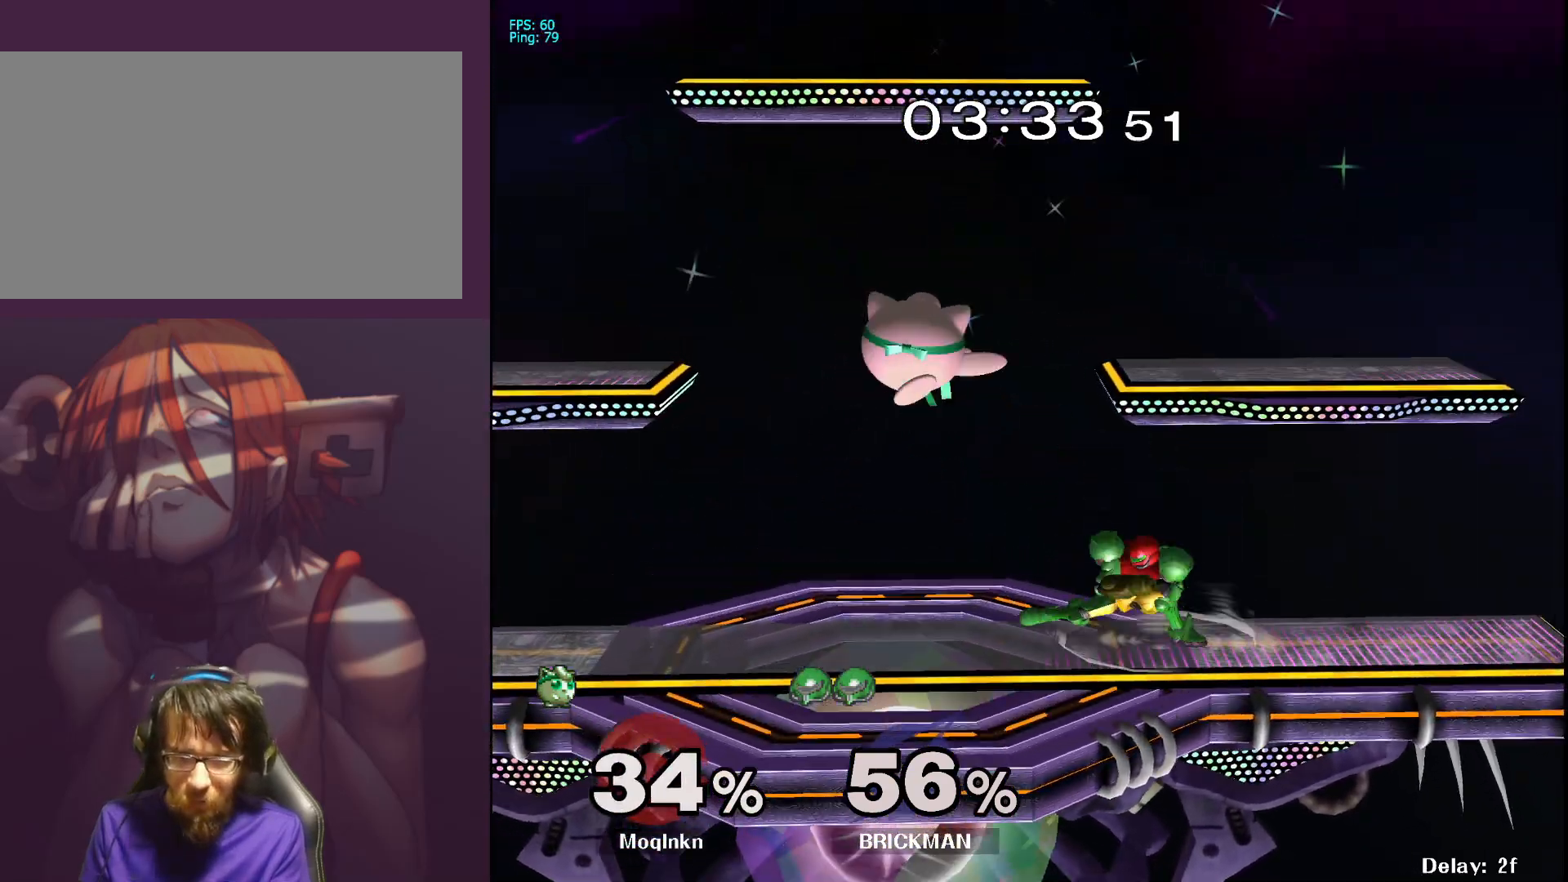
{"buttons": [], "left_stick": "right", "right_stick": "right", "events": [[50, "left_stick", "center"], [117, "left_stick", "right"], [233, "left_stick", "down-left"], [350, "left_stick", "right"], [450, "right_stick", "right"]]}
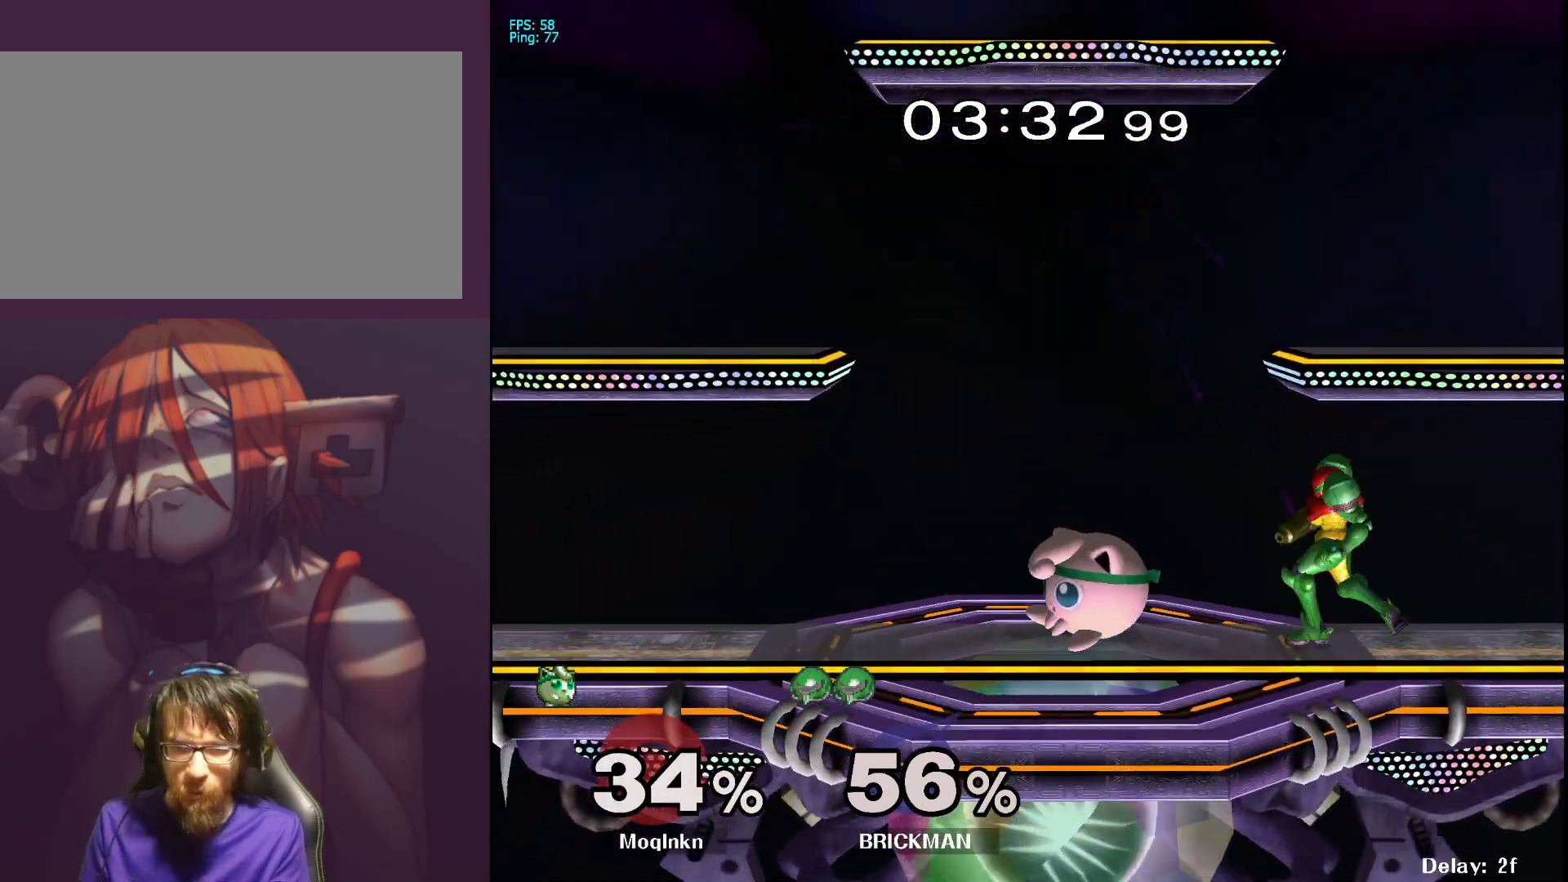
{"buttons": [], "left_stick": "center", "right_stick": "right", "events": [[17, "left_stick", "center"], [50, "L1", "down"], [67, "right_stick", "center"], [200, "Y", "down"], [217, "L1", "up"], [250, "Y", "up"], [350, "right_stick", "right"], [433, "right_stick", "center"], [483, "right_stick", "right"]]}
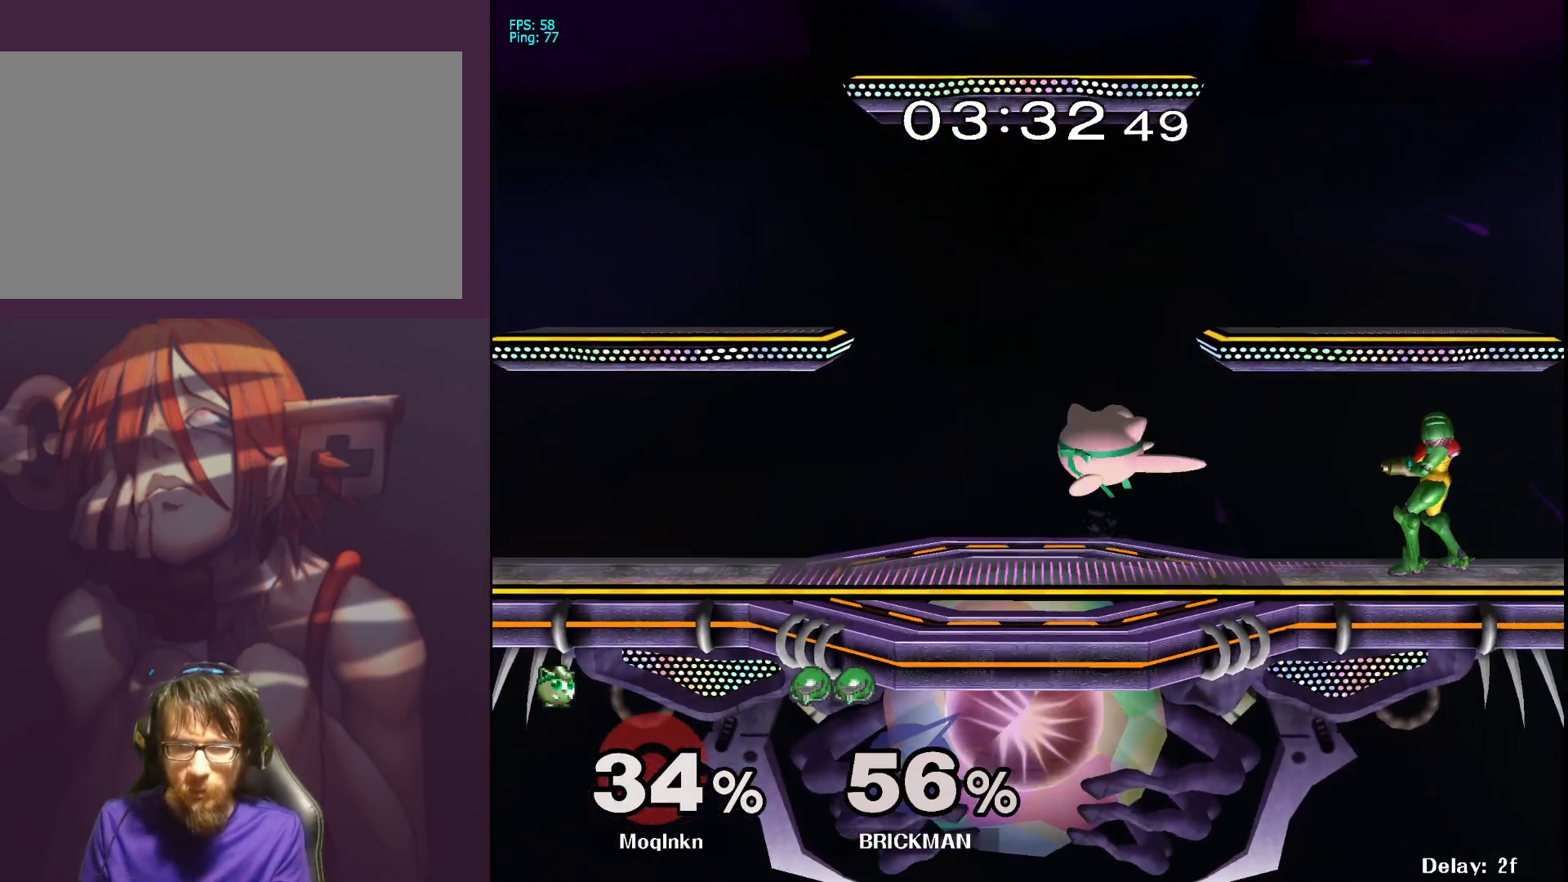
{"buttons": ["L1"], "left_stick": "center", "right_stick": "center", "events": [[67, "right_stick", "center"], [117, "right_stick", "right"], [183, "left_stick", "down"], [183, "right_stick", "center"], [333, "L1", "down"], [333, "left_stick", "center"]]}
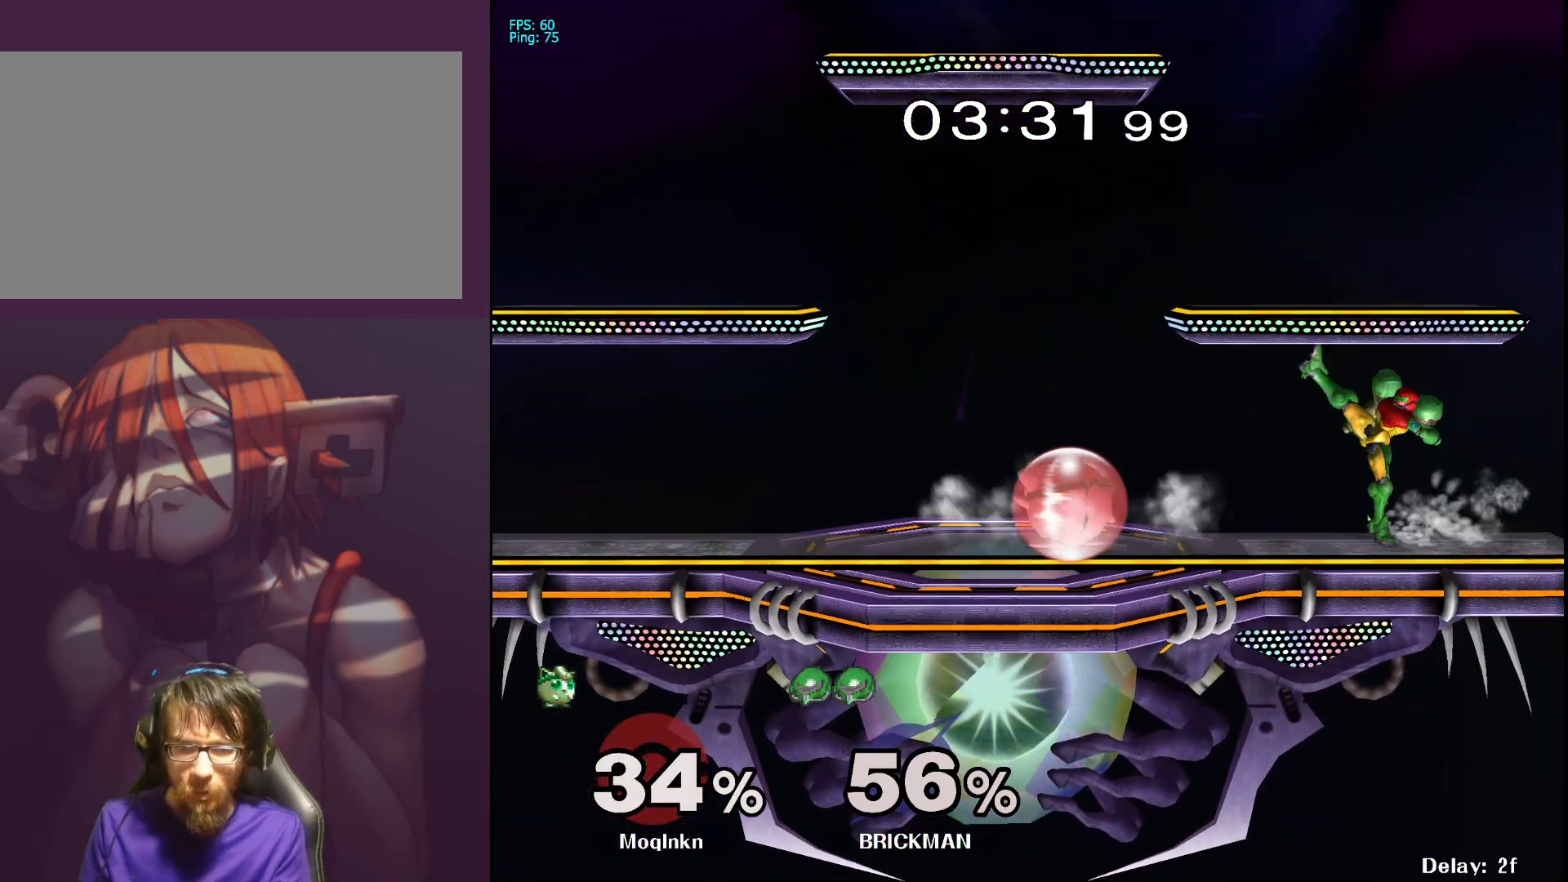
{"buttons": [], "left_stick": "right", "right_stick": "center", "events": [[300, "Y", "down"], [333, "left_stick", "right"], [367, "L1", "up"], [367, "Y", "up"]]}
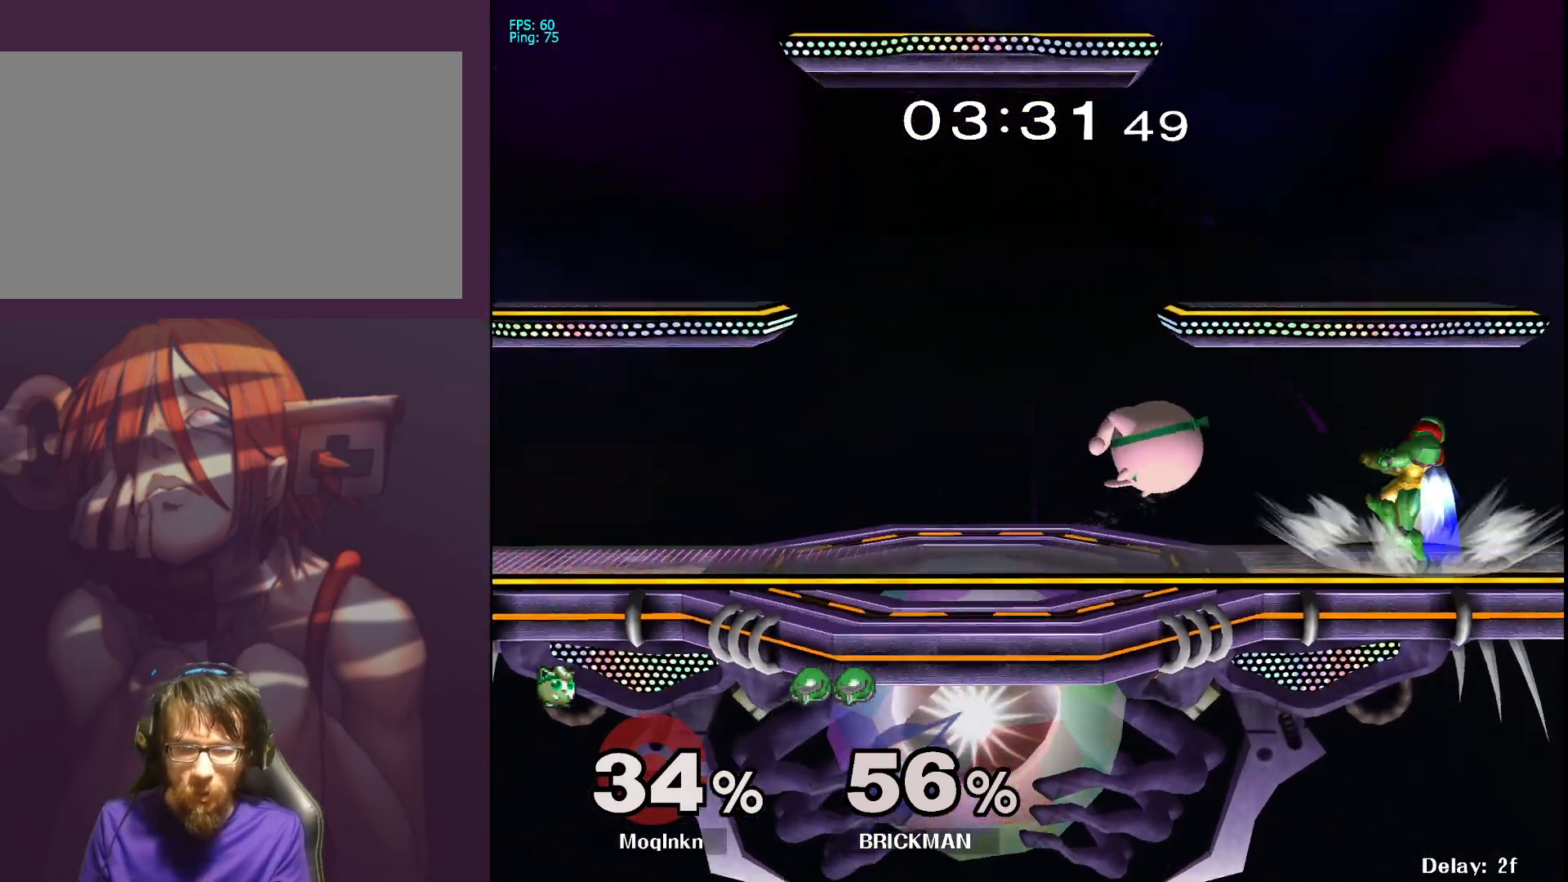
{"buttons": [], "left_stick": "center", "right_stick": "center", "events": [[100, "right_stick", "right"], [183, "left_stick", "center"], [183, "right_stick", "center"], [200, "L1", "down"], [333, "L1", "up"]]}
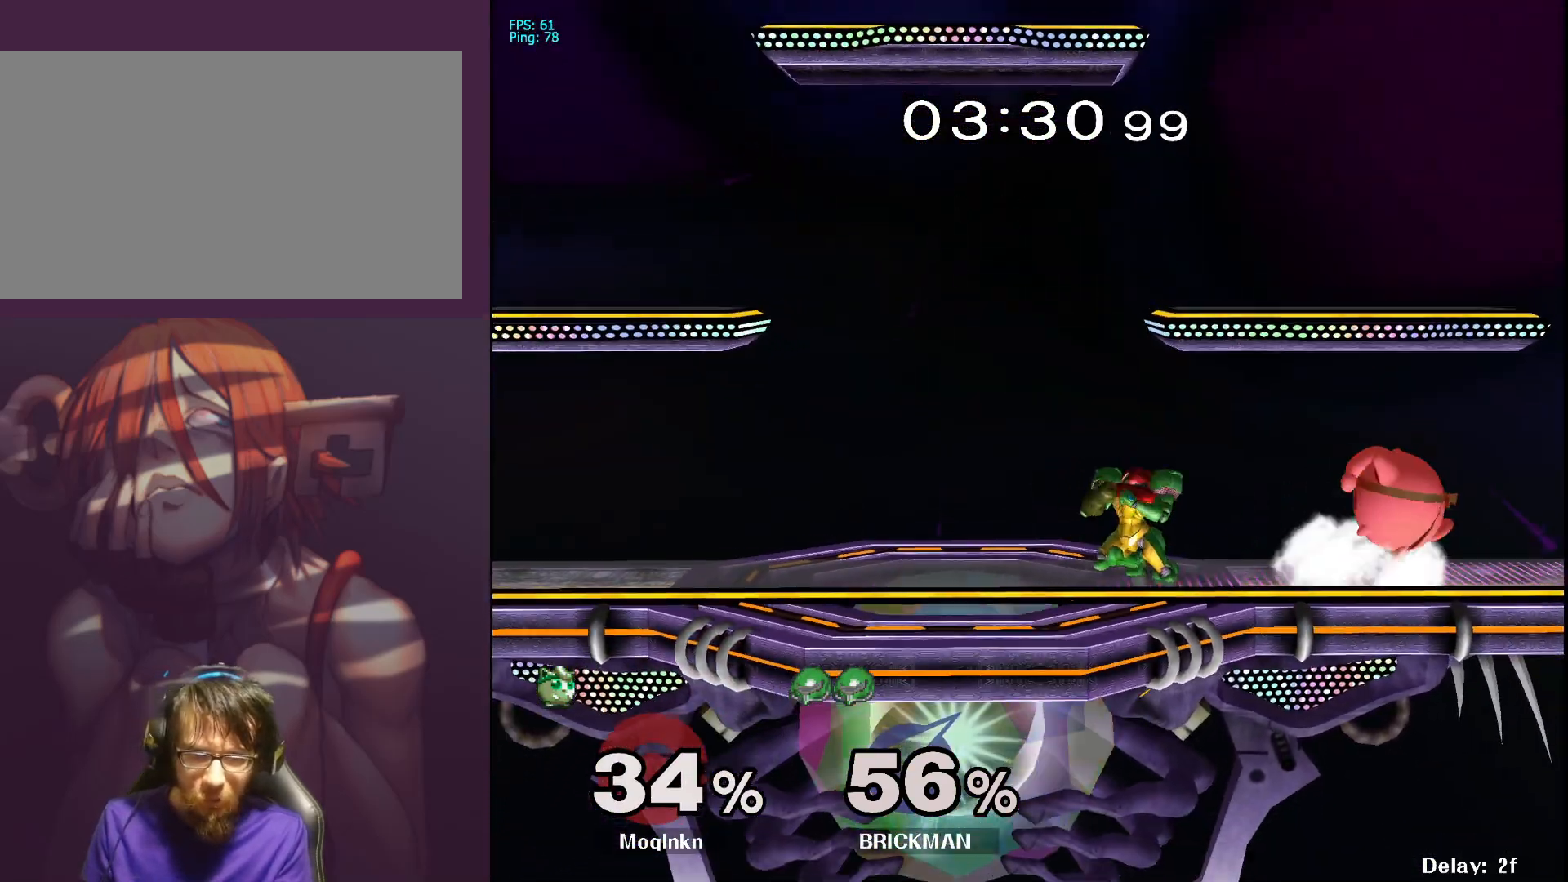
{"buttons": ["A"], "left_stick": "left", "right_stick": "center", "events": [[33, "left_stick", "left"], [167, "A", "down"], [183, "A", "up"], [267, "A", "down"], [317, "A", "up"], [367, "A", "down"], [417, "A", "up"], [483, "A", "down"]]}